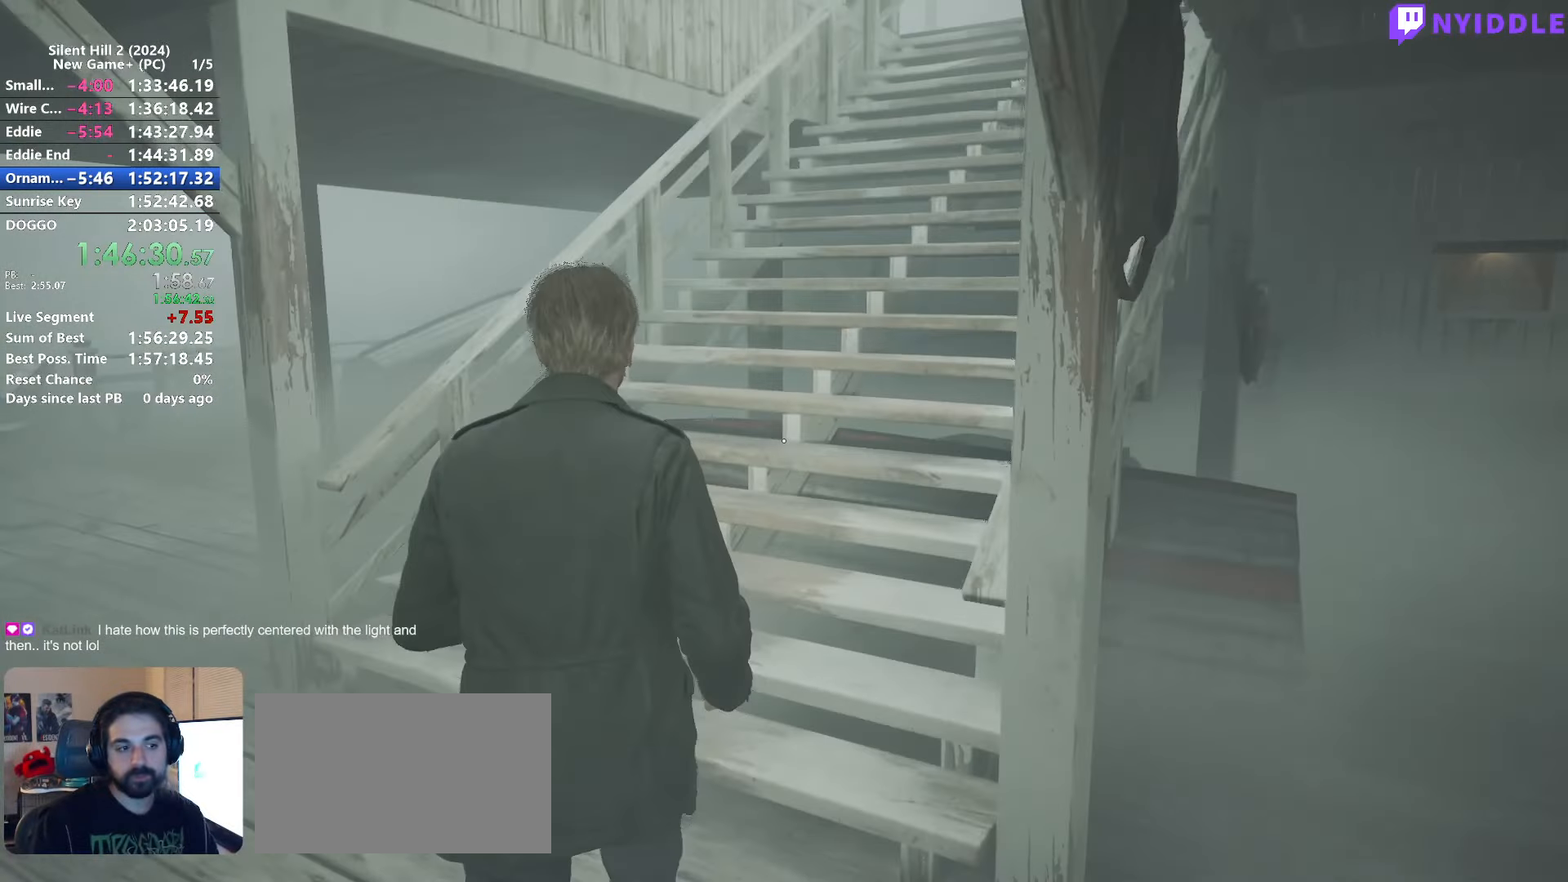
Gameplay with keyboard and mouse; each line is a JSON object with the keys and mouse buttons held at the frame after it. "events" lists presses ("down") and releases ("up") of "1", "2", "3", "4", "5", "a", "alt", "c", "ctrl", "d", "e", "f", "g", "q", "r", "s", "shift", "space", "tab", "v", "w", "x", "z", "mouse_left", "mouse_right", "mouse_mb4", "mouse_wheel_up" and "mouse_wheel_down" between this image and that frame as [ms after this image, input, new state], when the widget could be followed in between. "mouse_left", "mouse_right", "mouse_mb4", "mouse_wheel_up", "mouse_wheel_down" = the "left", "right", "mb4", "wheel_up", "wheel_down" buttons of the "mouse" list. No other keys are recorded. Not read: mouse_move.
{"keys": ["shift", "w"], "mouse": [], "events": [[316, "space", "down"], [366, "space", "up"]]}
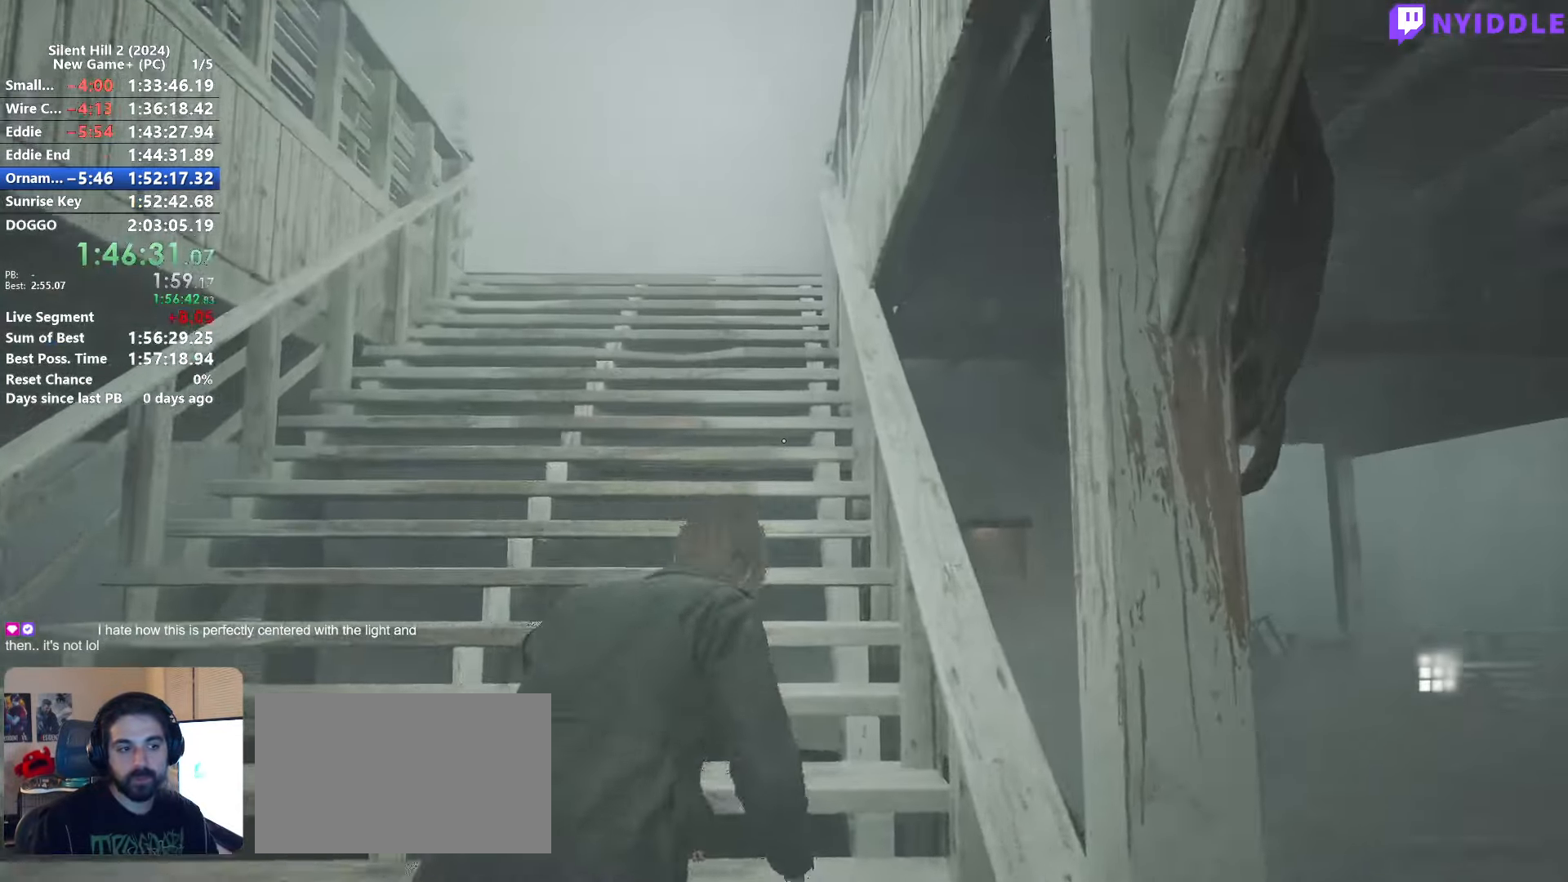
{"keys": ["shift", "w"], "mouse": [], "events": [[333, "space", "down"], [383, "space", "up"]]}
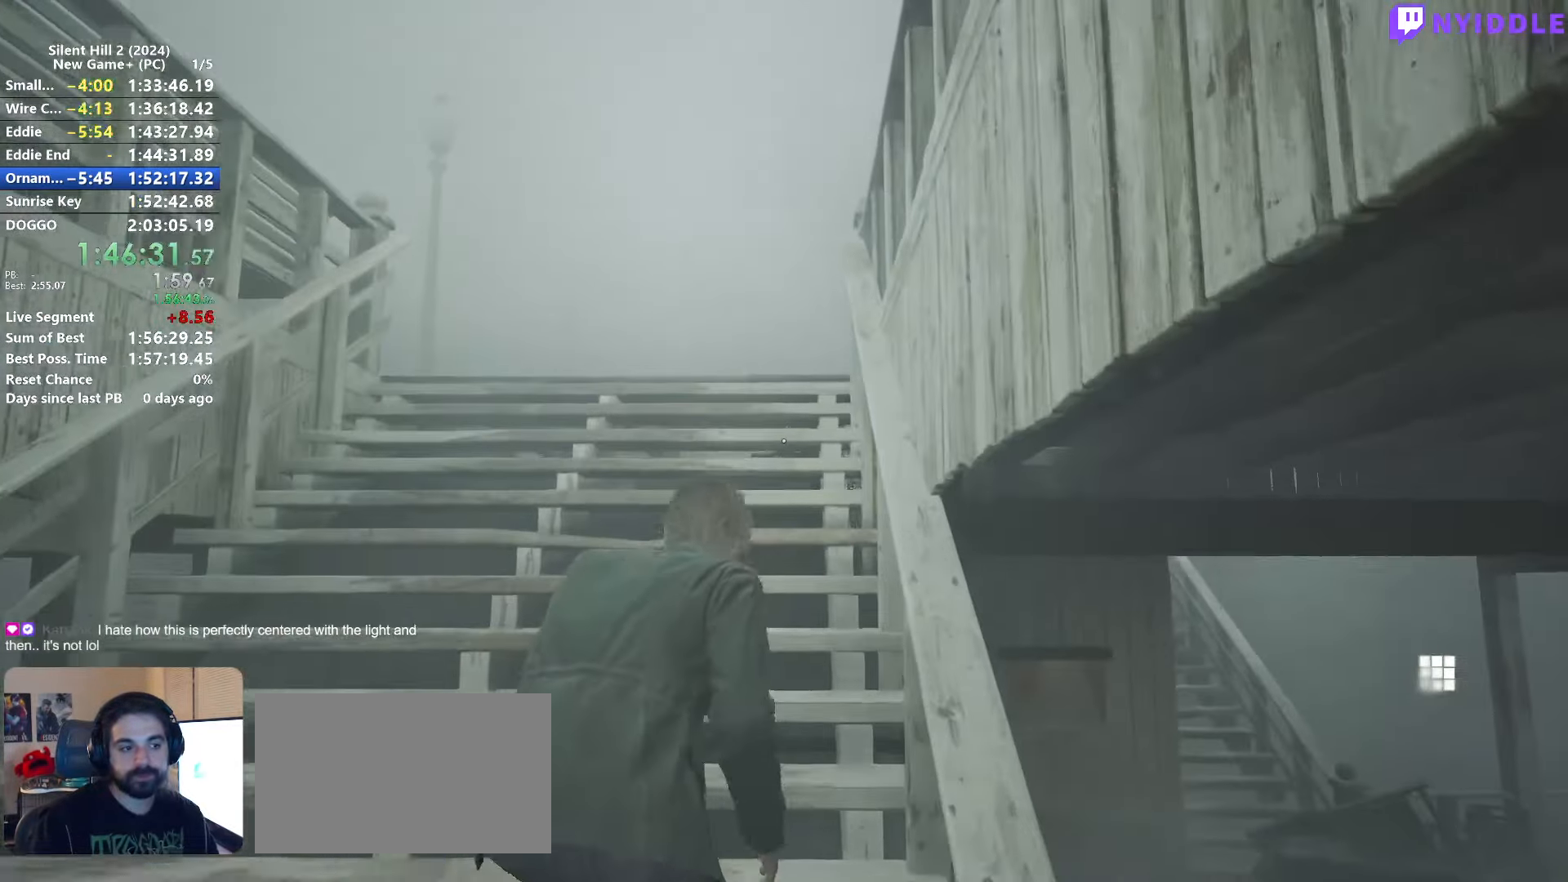
{"keys": ["shift", "space", "w"], "mouse": [], "events": [[16, "space", "down"], [66, "space", "up"], [166, "space", "down"], [250, "space", "up"], [350, "space", "down"], [400, "space", "up"], [483, "space", "down"]]}
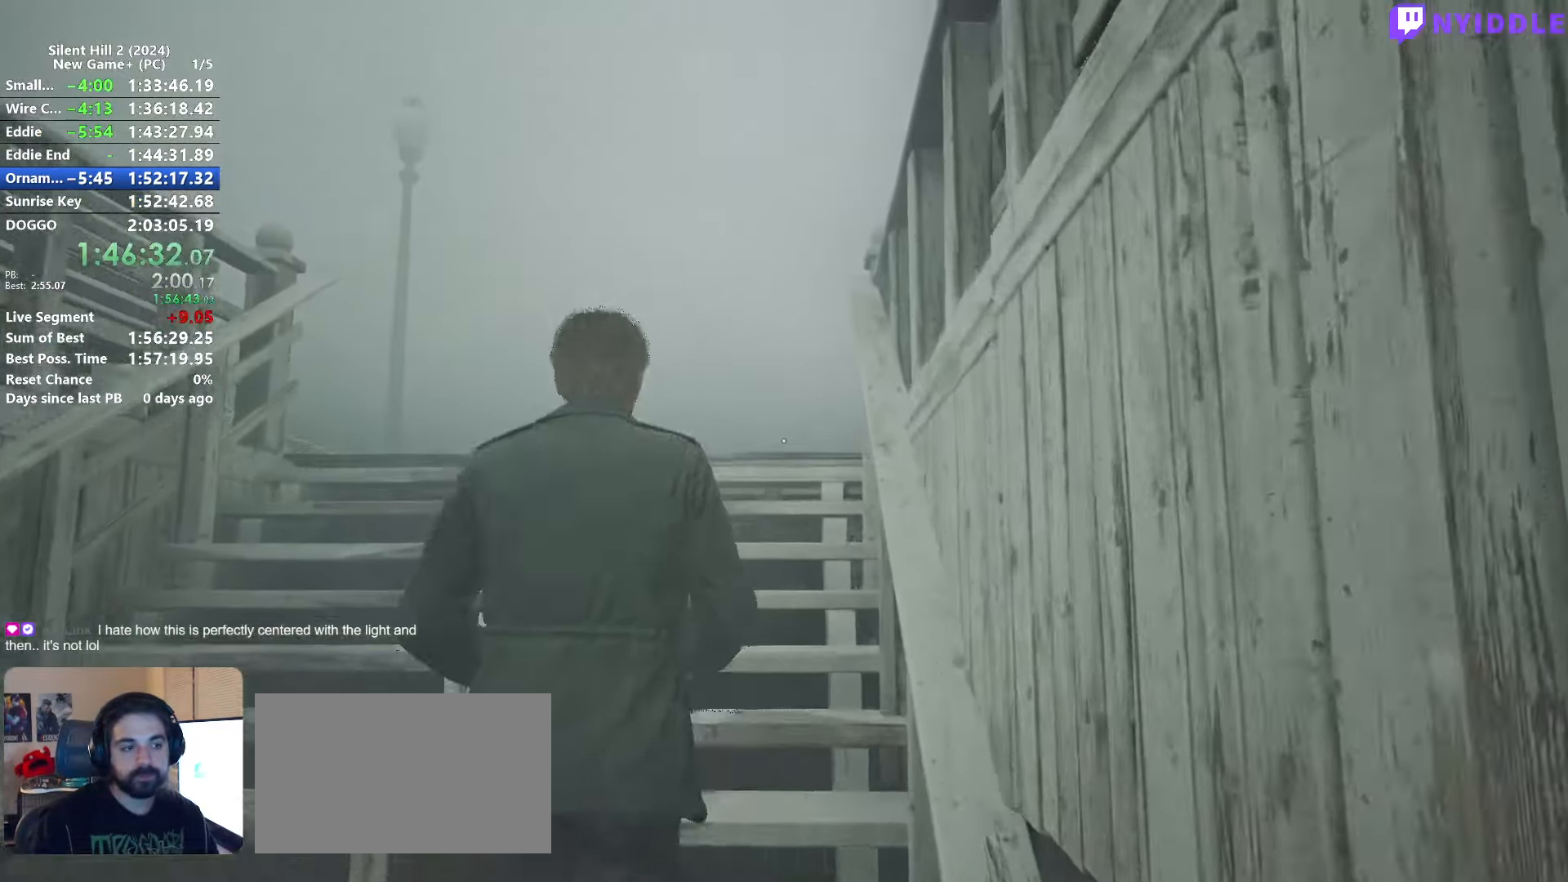
{"keys": ["shift", "w"], "mouse": [], "events": [[83, "space", "up"], [183, "space", "down"], [233, "space", "up"]]}
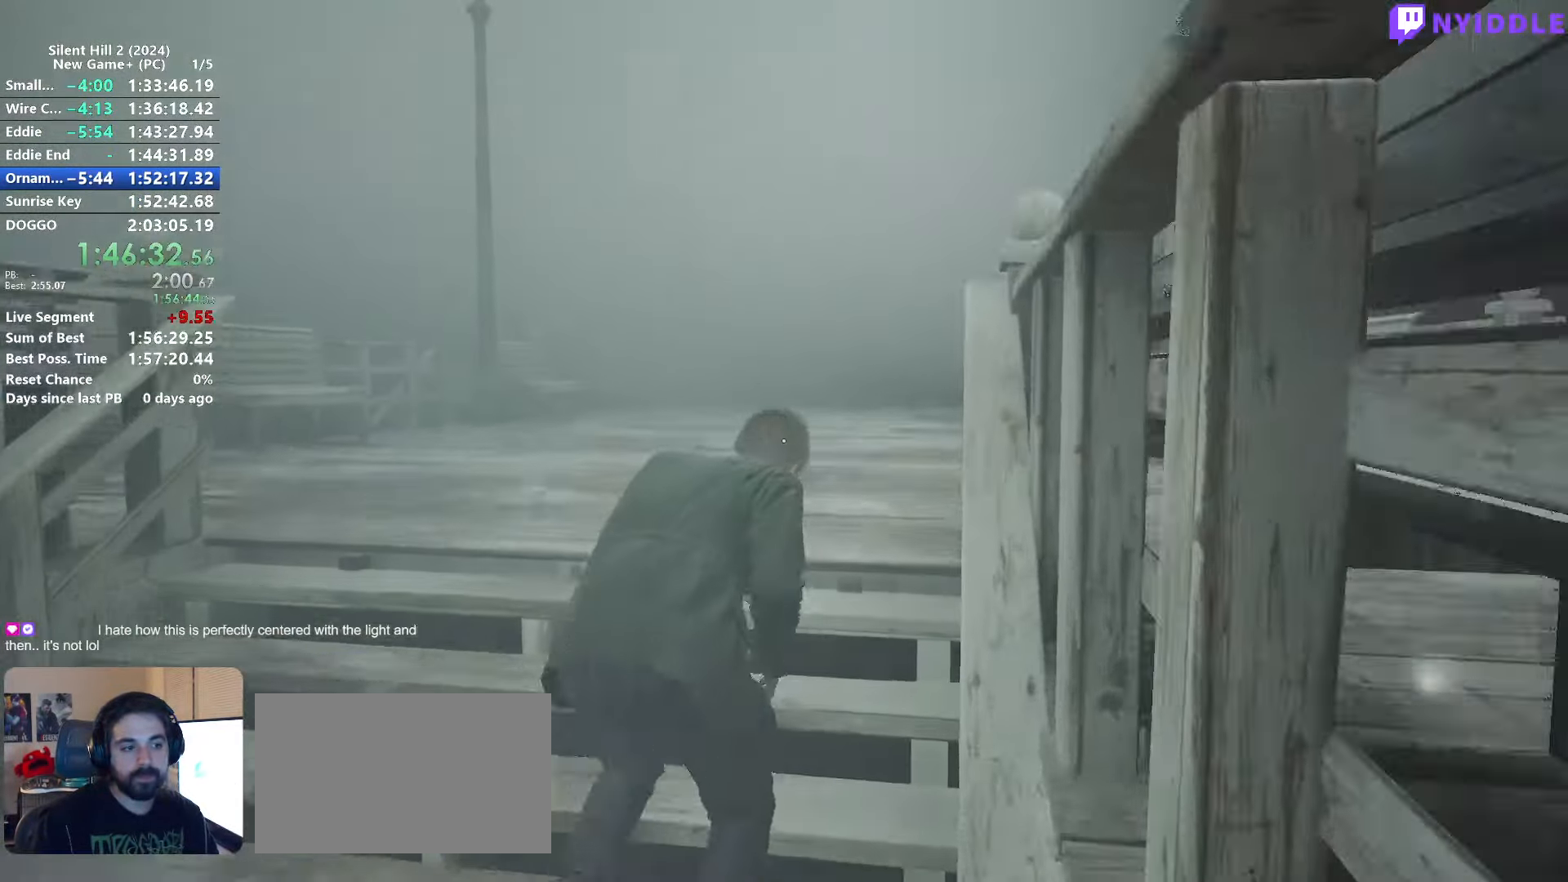
{"keys": ["shift", "w"], "mouse": [], "events": []}
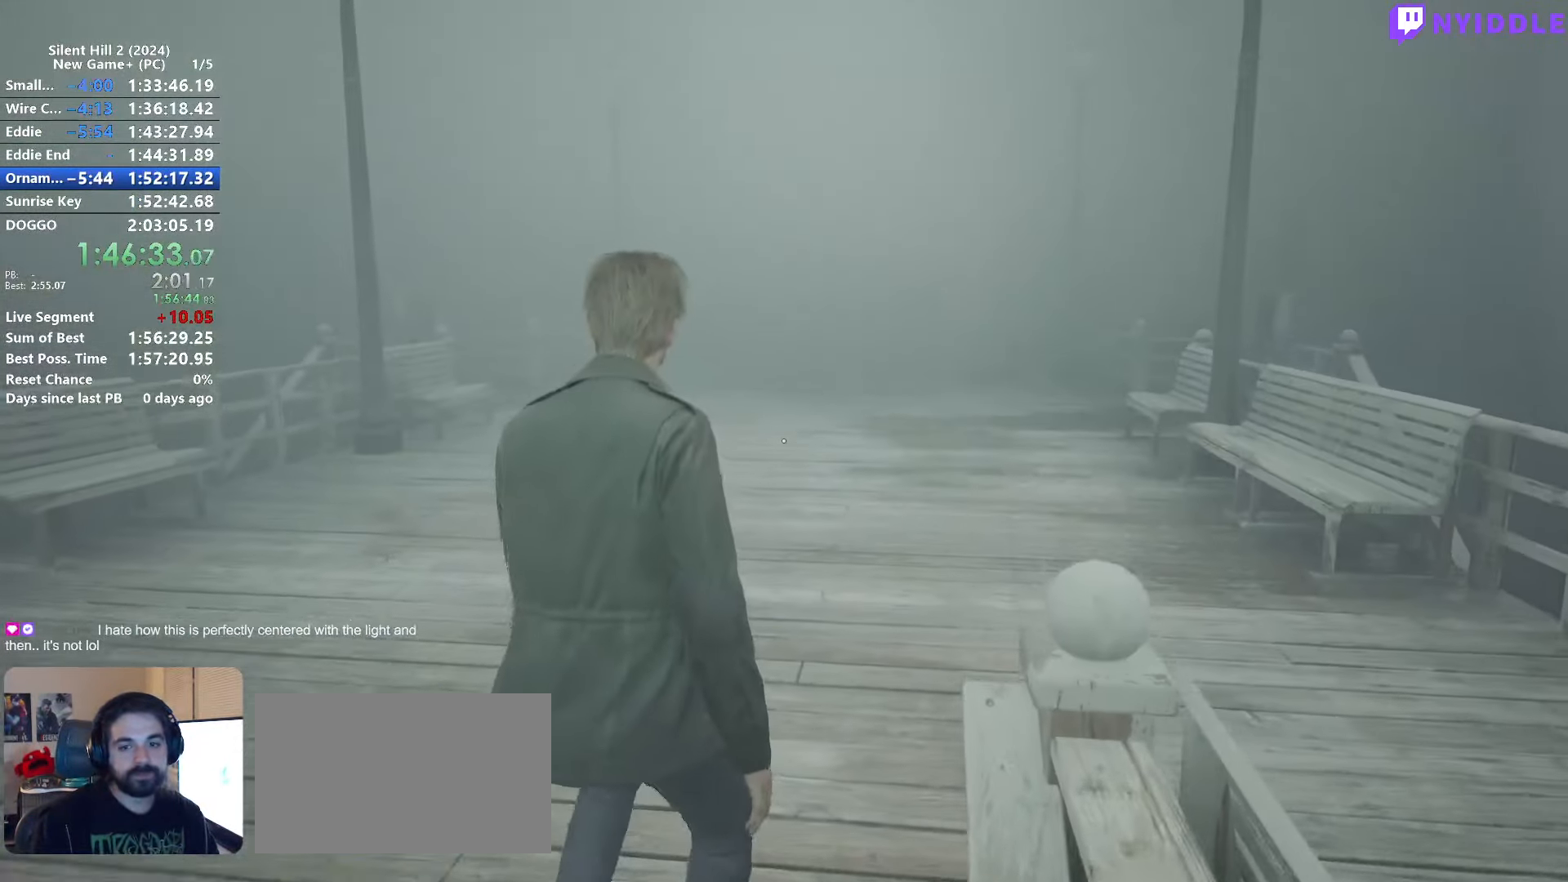
{"keys": ["shift", "w"], "mouse": [], "events": []}
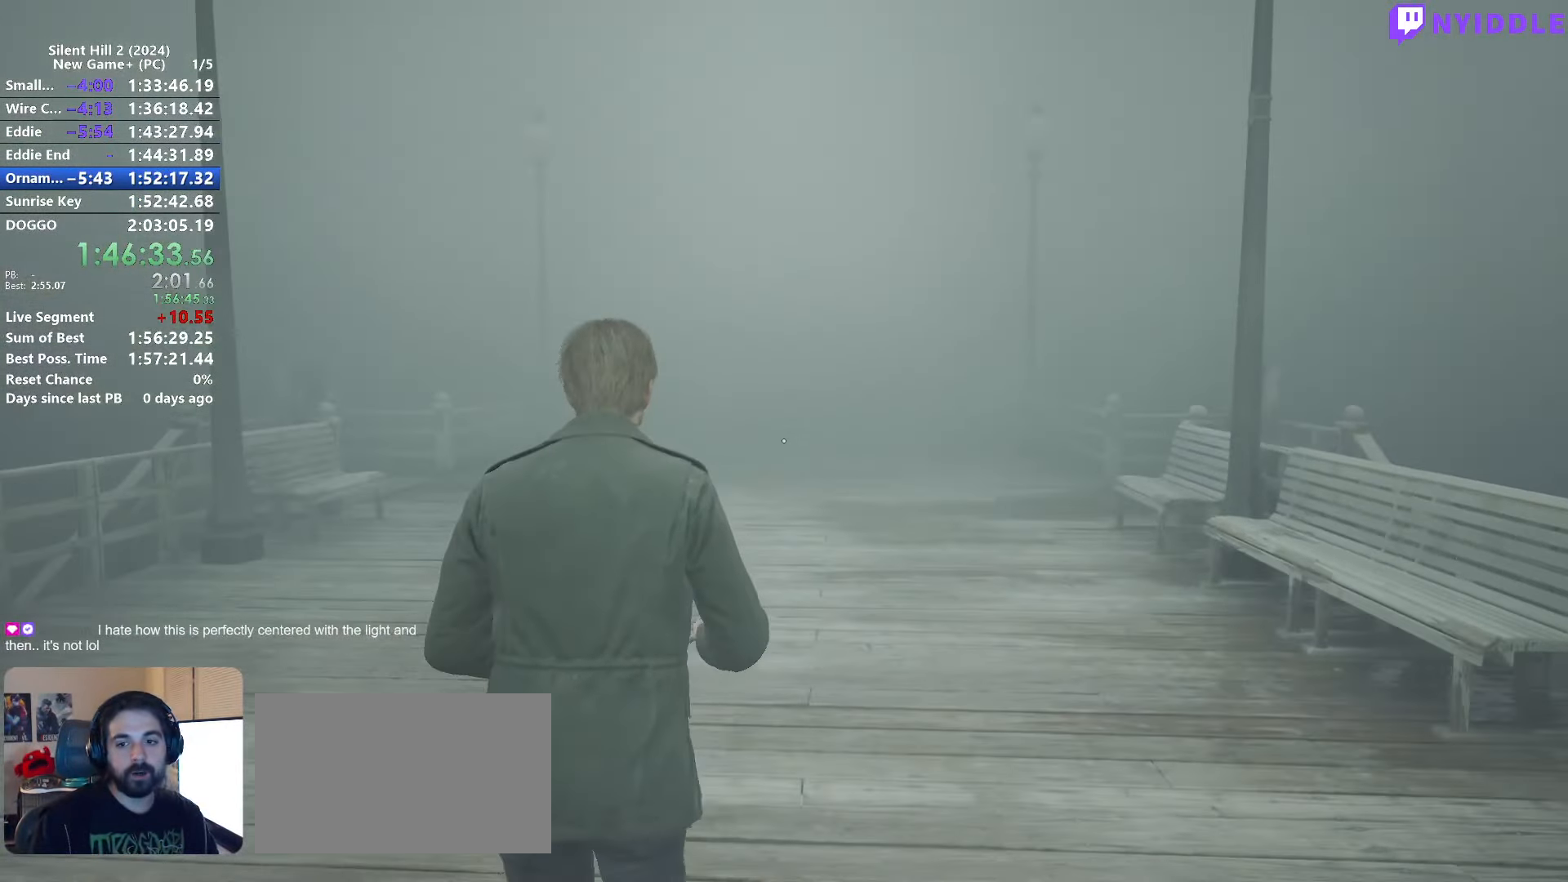
{"keys": ["shift", "w"], "mouse": [], "events": []}
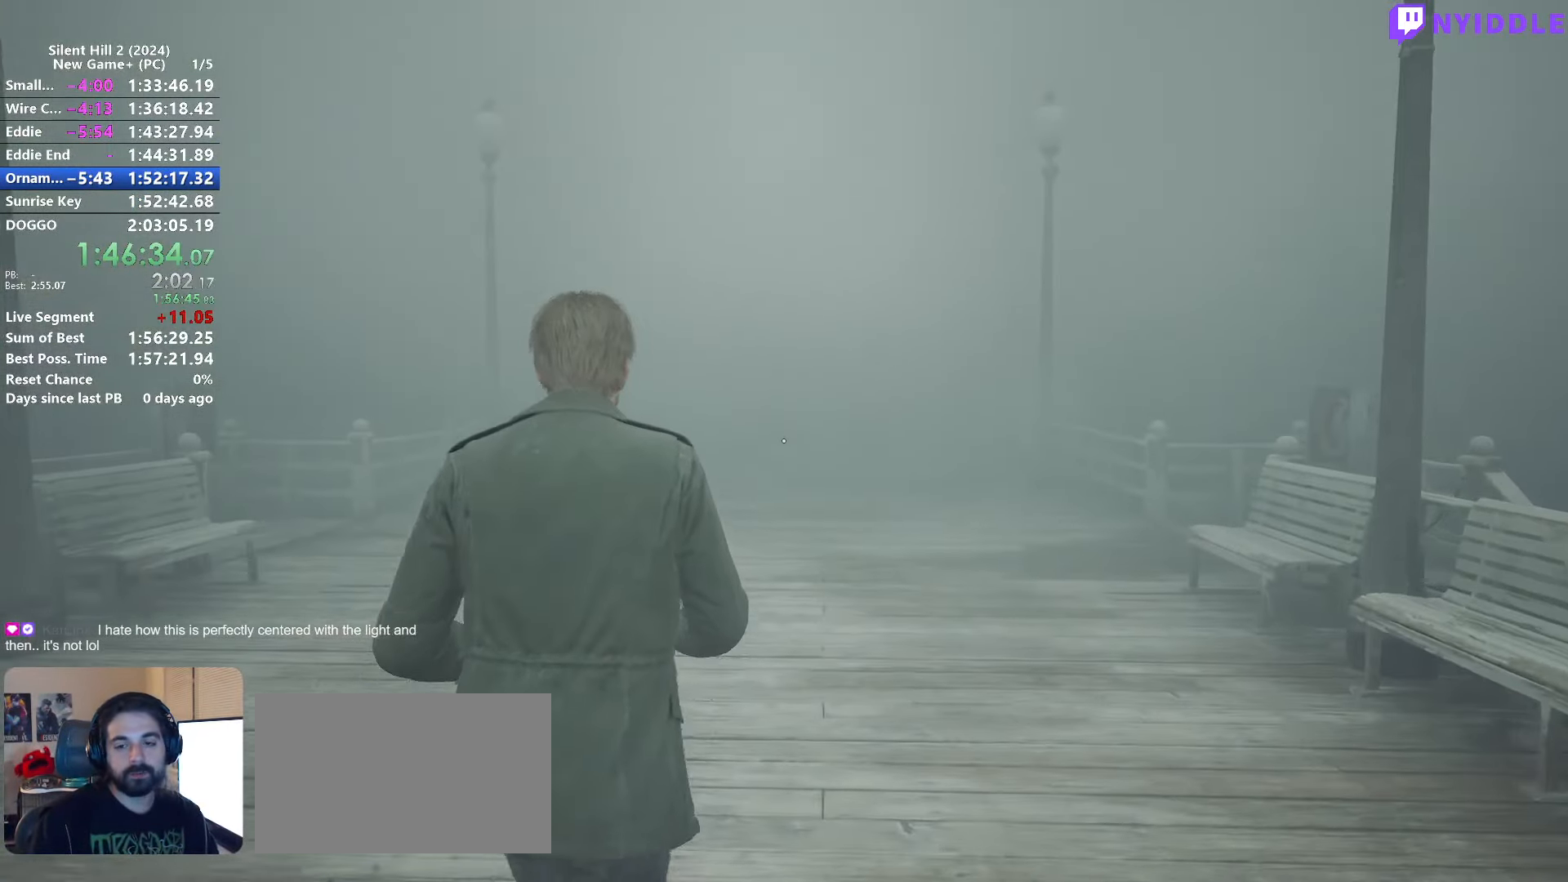
{"keys": ["shift", "w"], "mouse": [], "events": []}
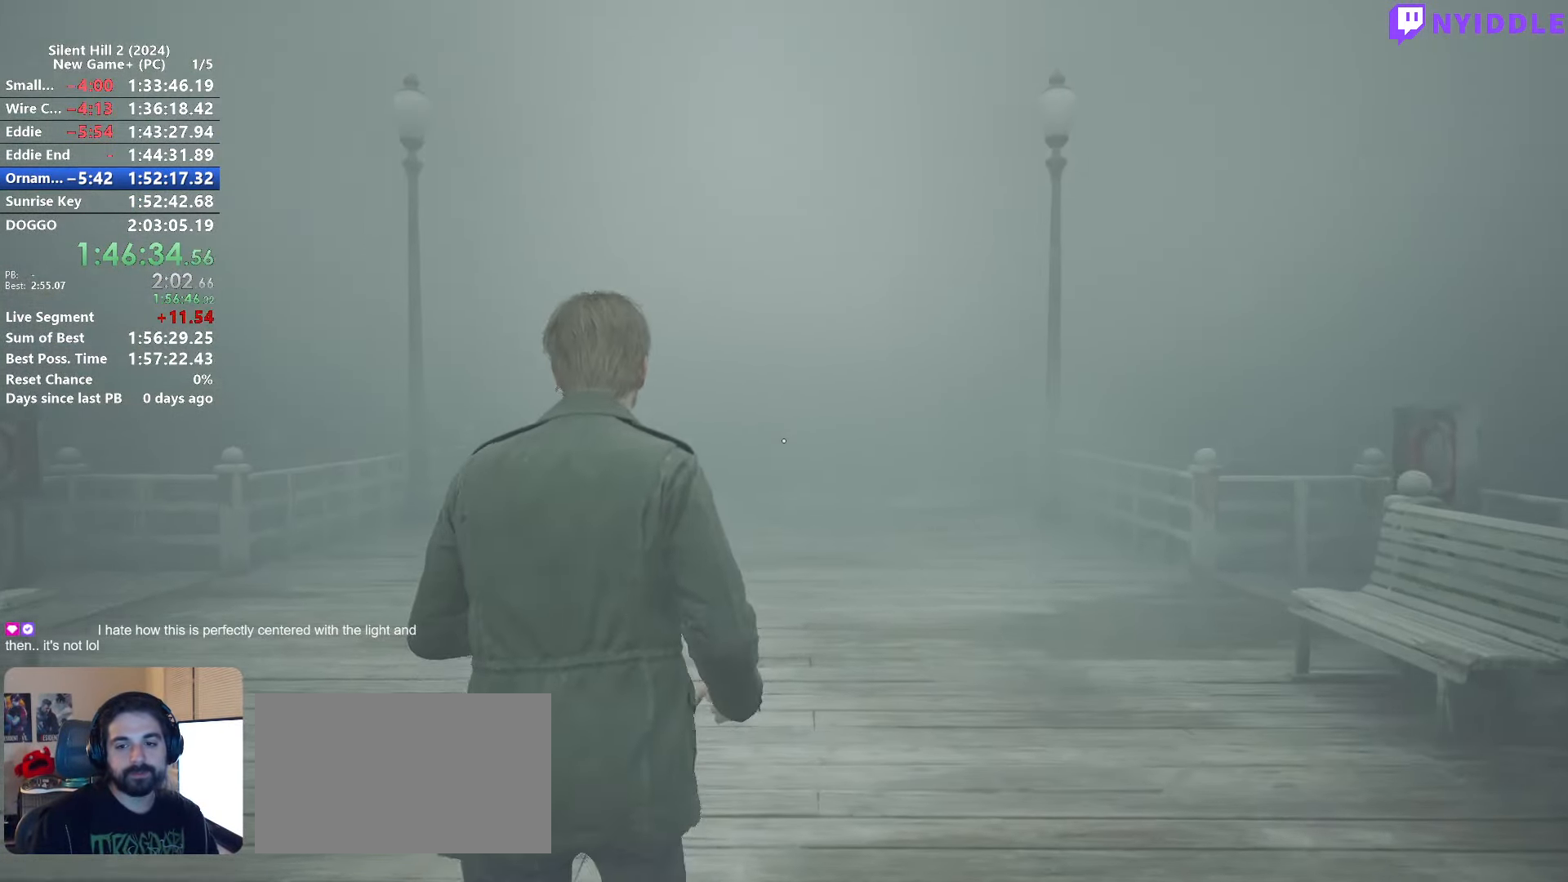
{"keys": ["shift", "w"], "mouse": [], "events": []}
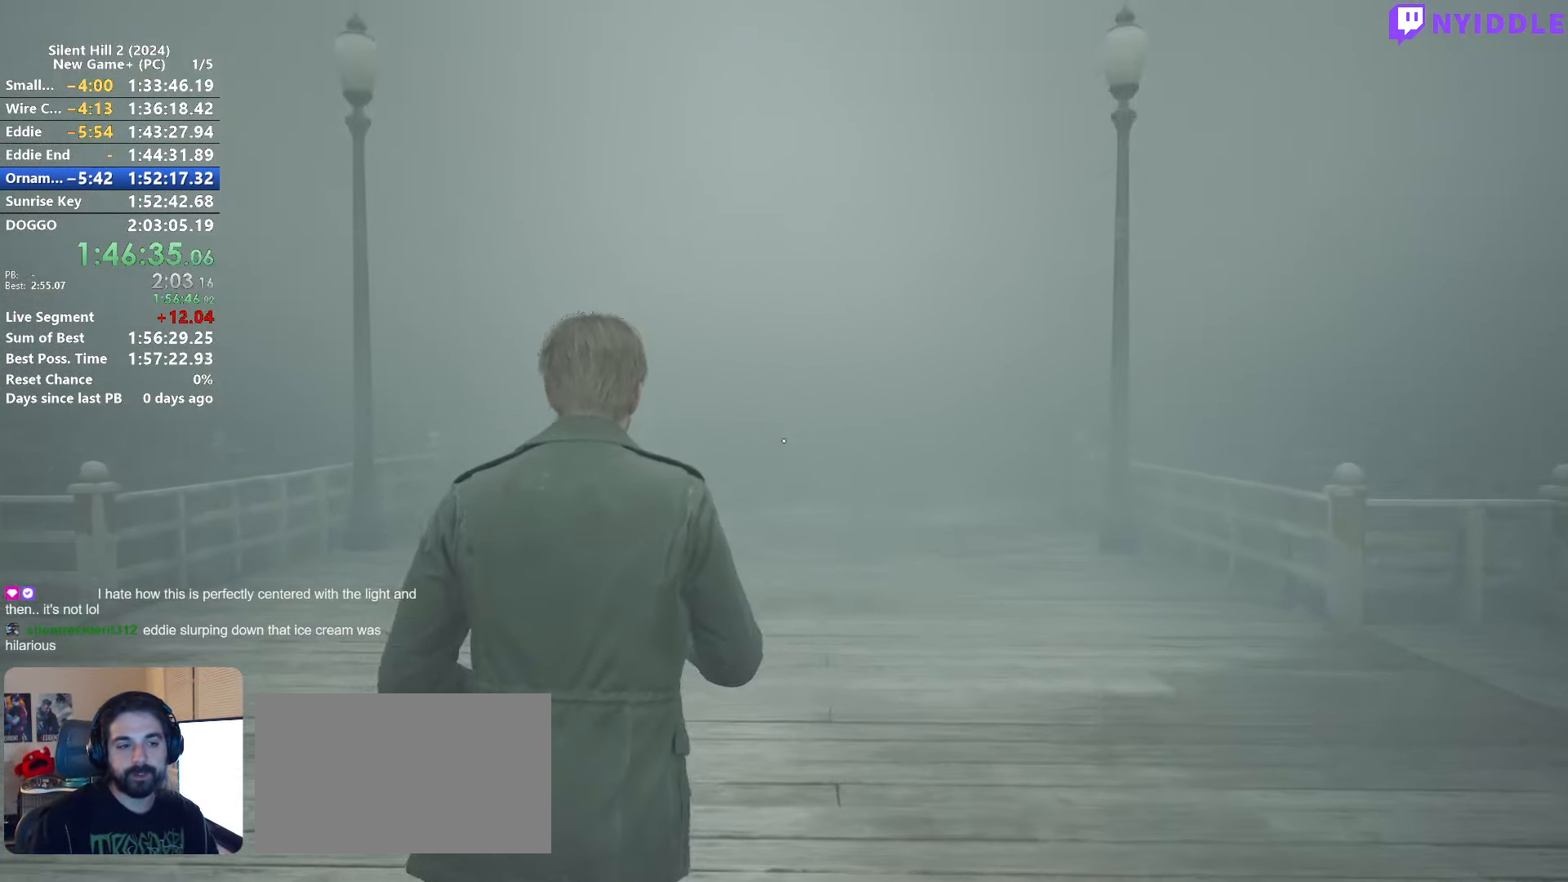
{"keys": ["shift", "w"], "mouse": [], "events": []}
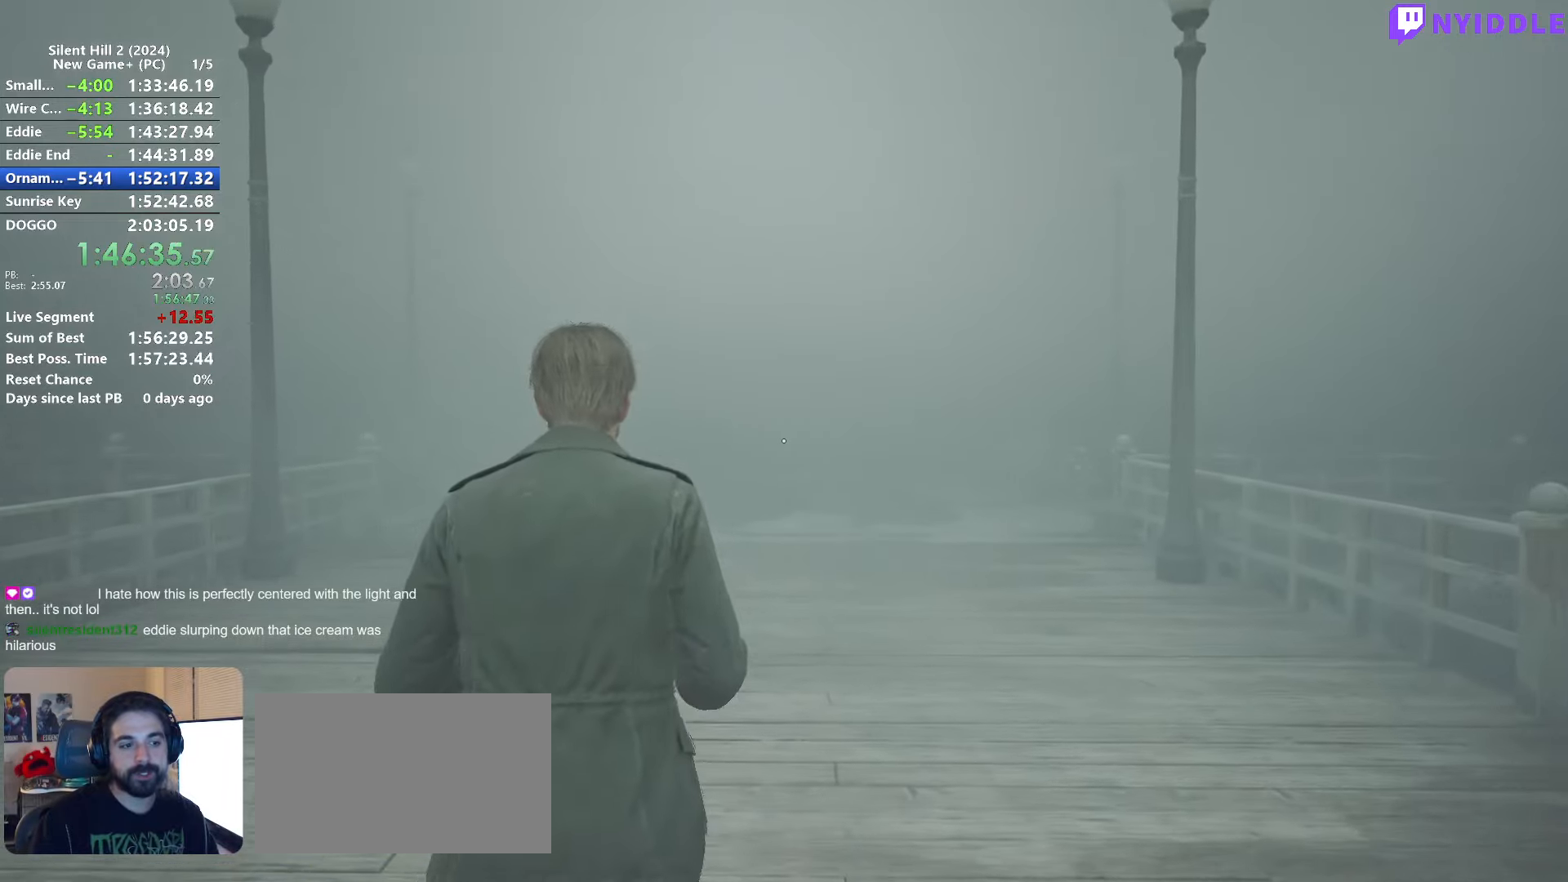
{"keys": ["shift", "w"], "mouse": [], "events": []}
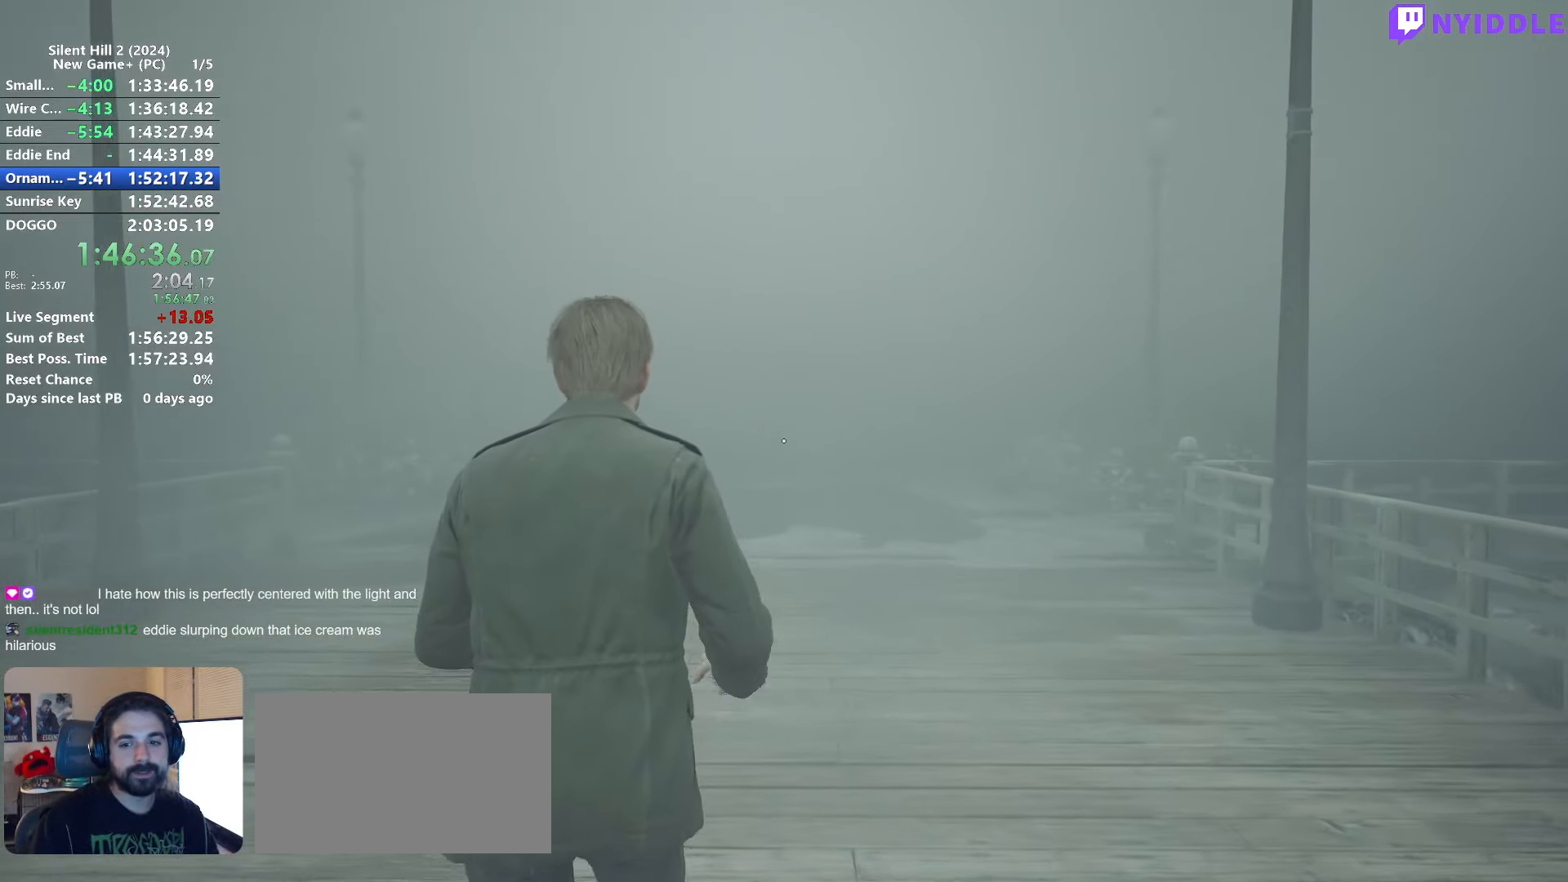
{"keys": ["shift", "w"], "mouse": [], "events": []}
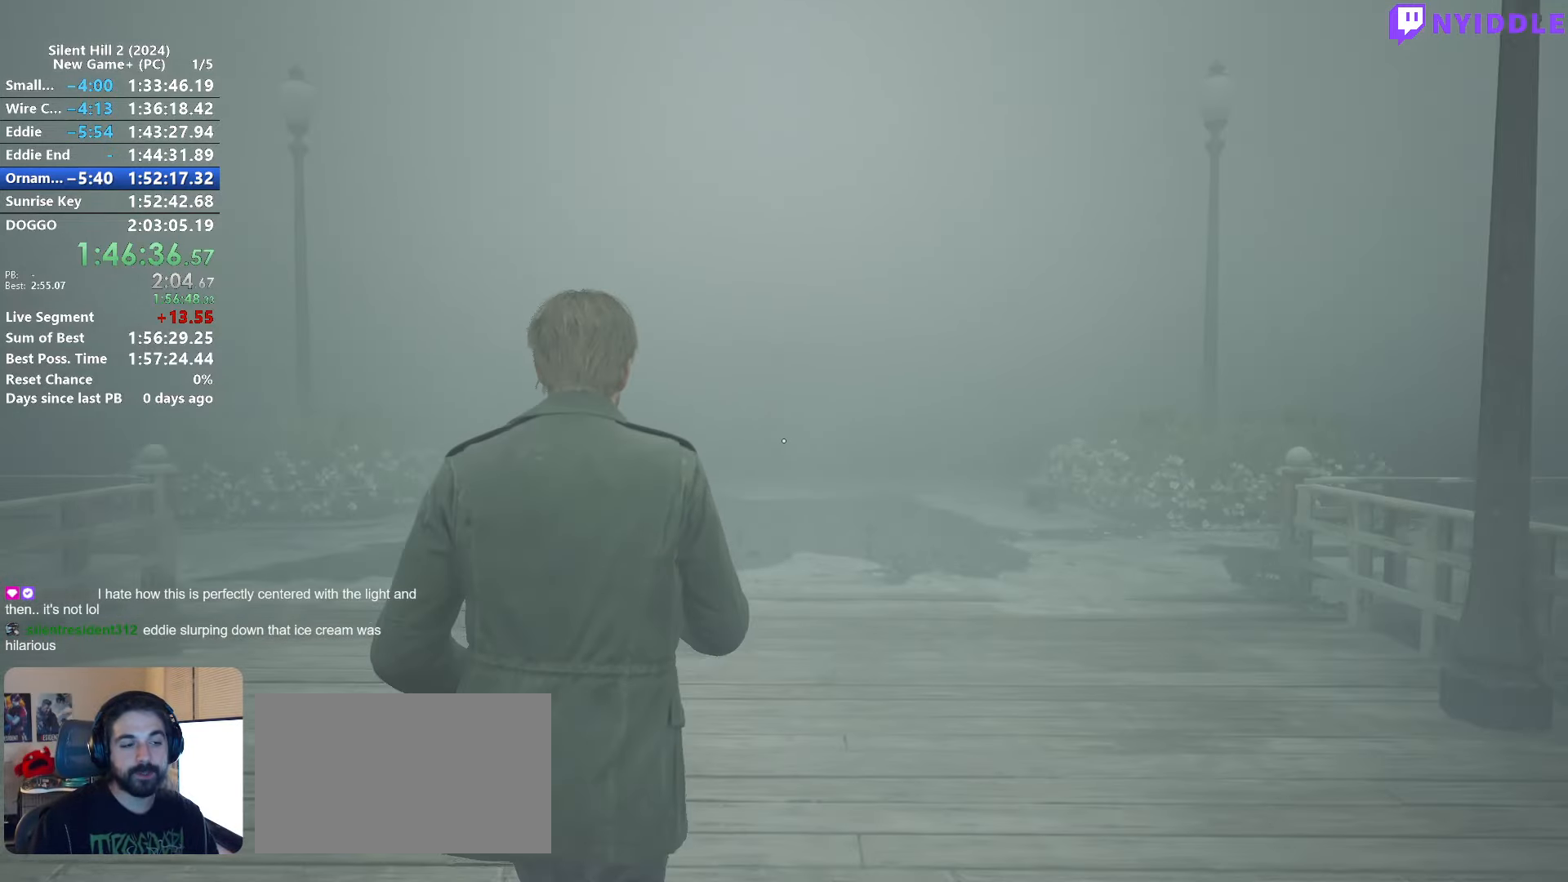
{"keys": ["shift", "w"], "mouse": [], "events": []}
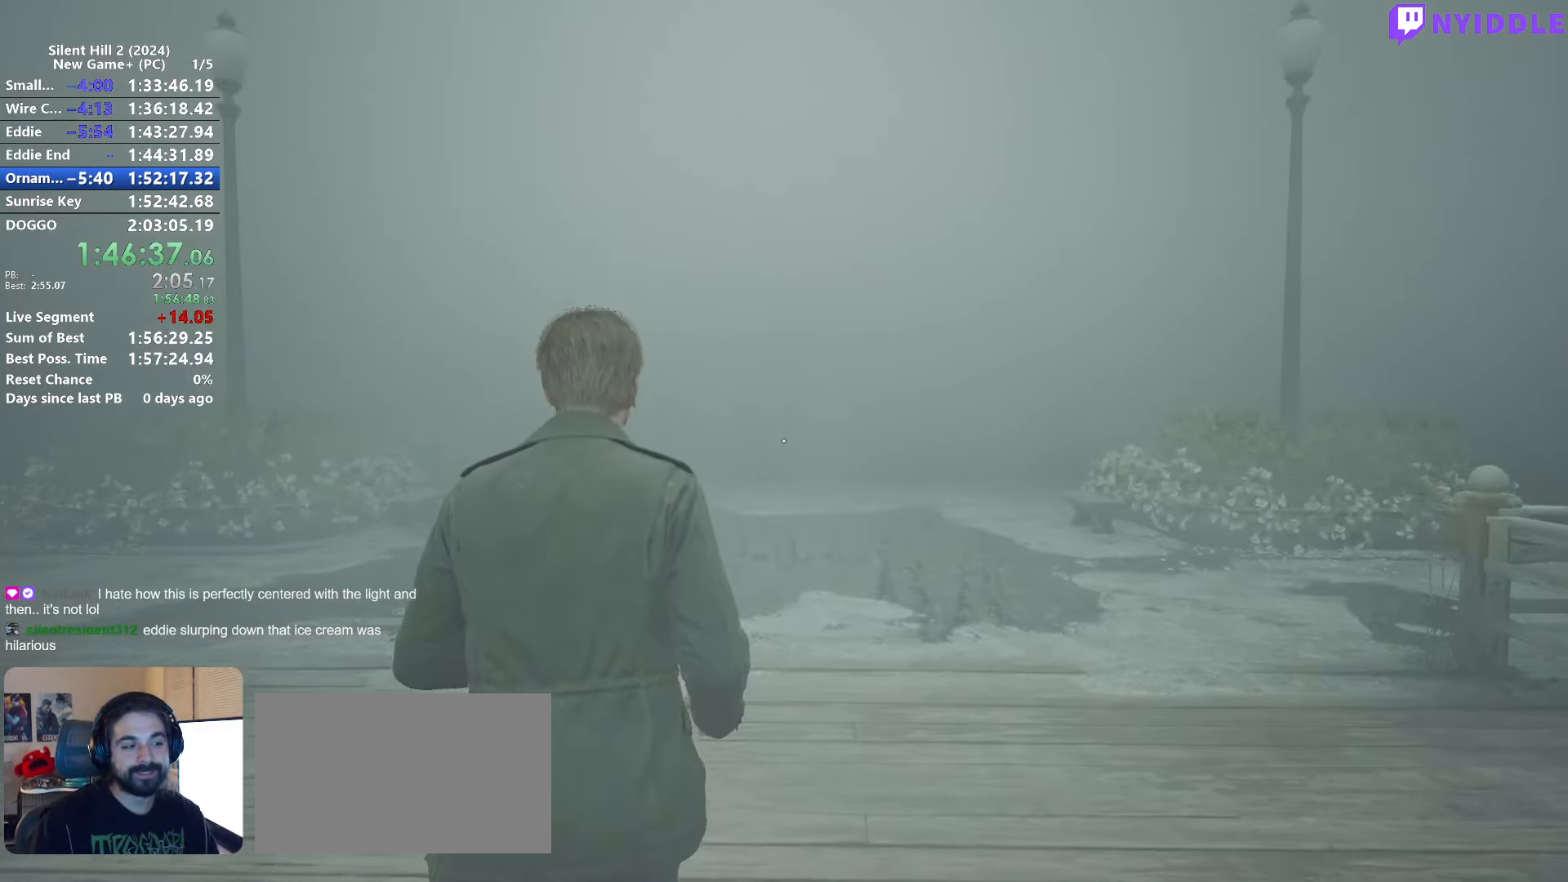
{"keys": ["shift", "w"], "mouse": [], "events": []}
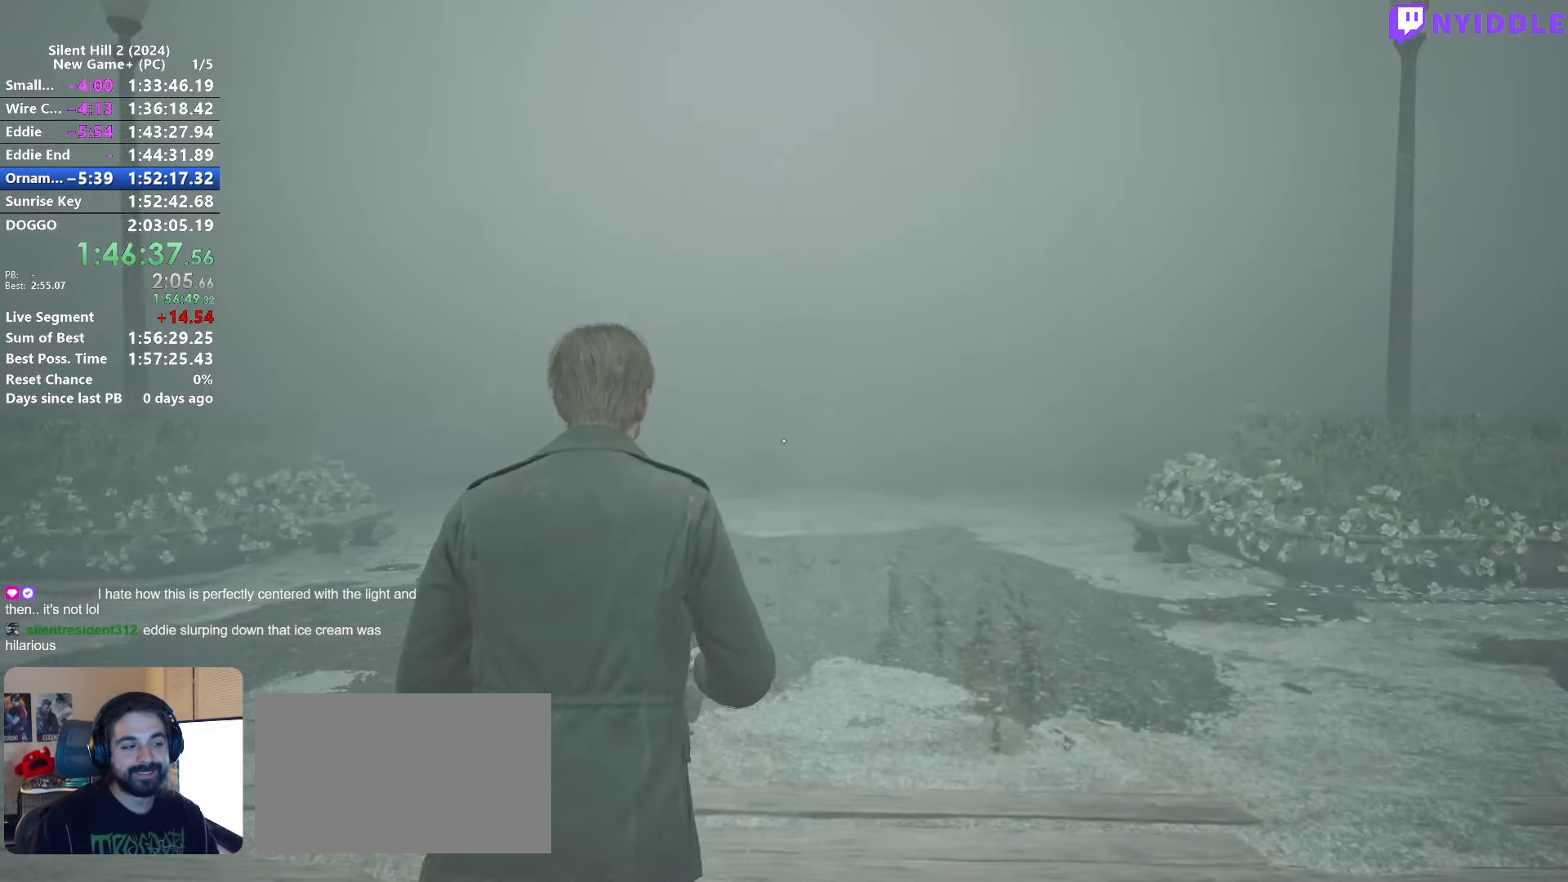
{"keys": ["shift", "w"], "mouse": [], "events": []}
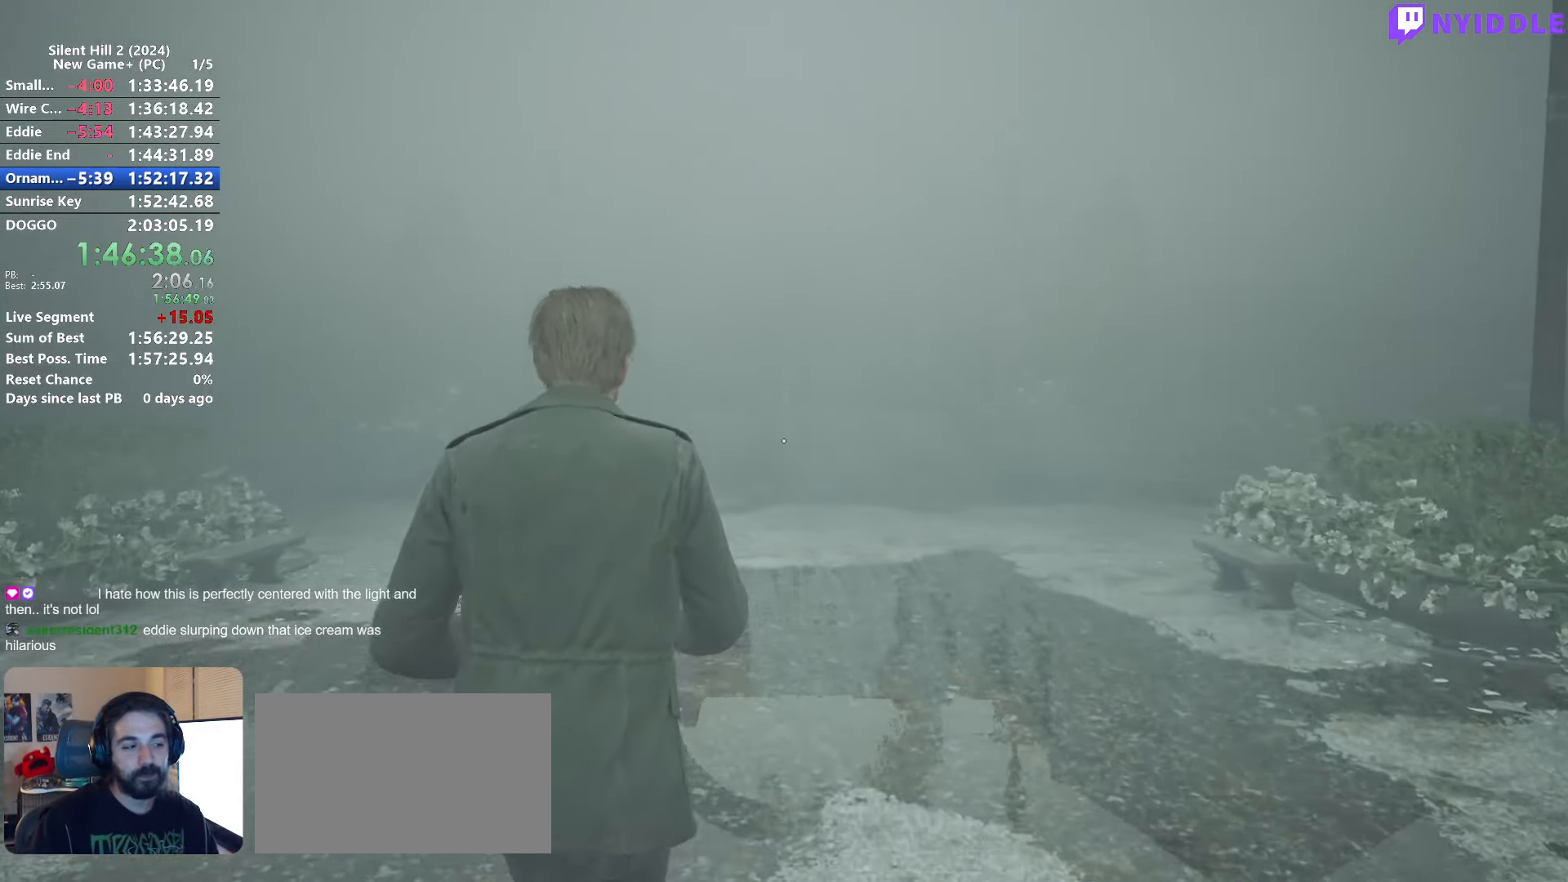
{"keys": ["shift", "w"], "mouse": [], "events": []}
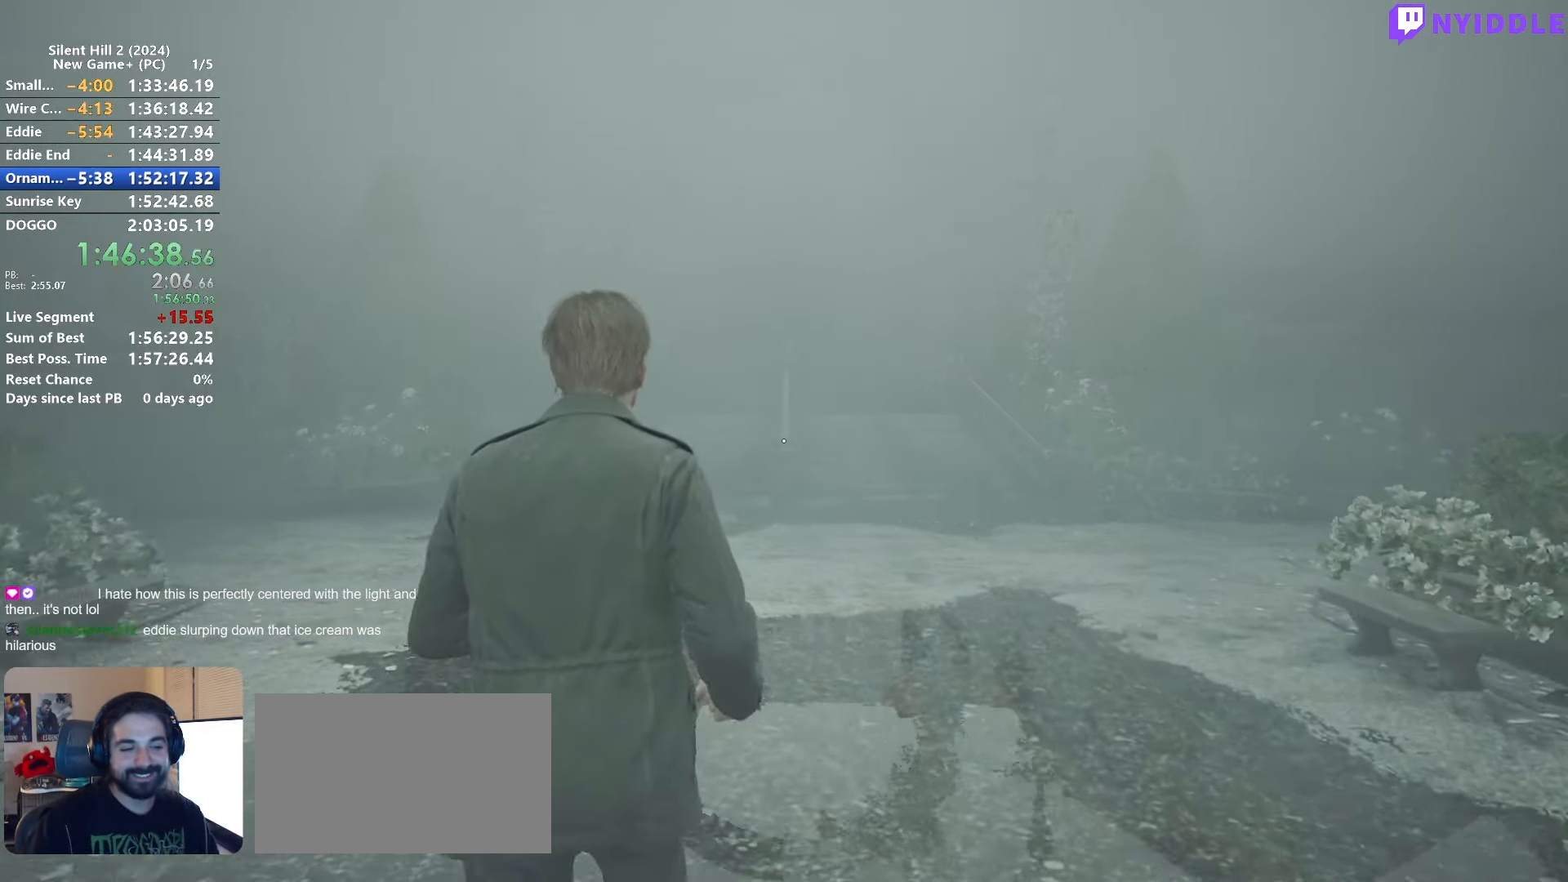
{"keys": ["shift", "w"], "mouse": [], "events": []}
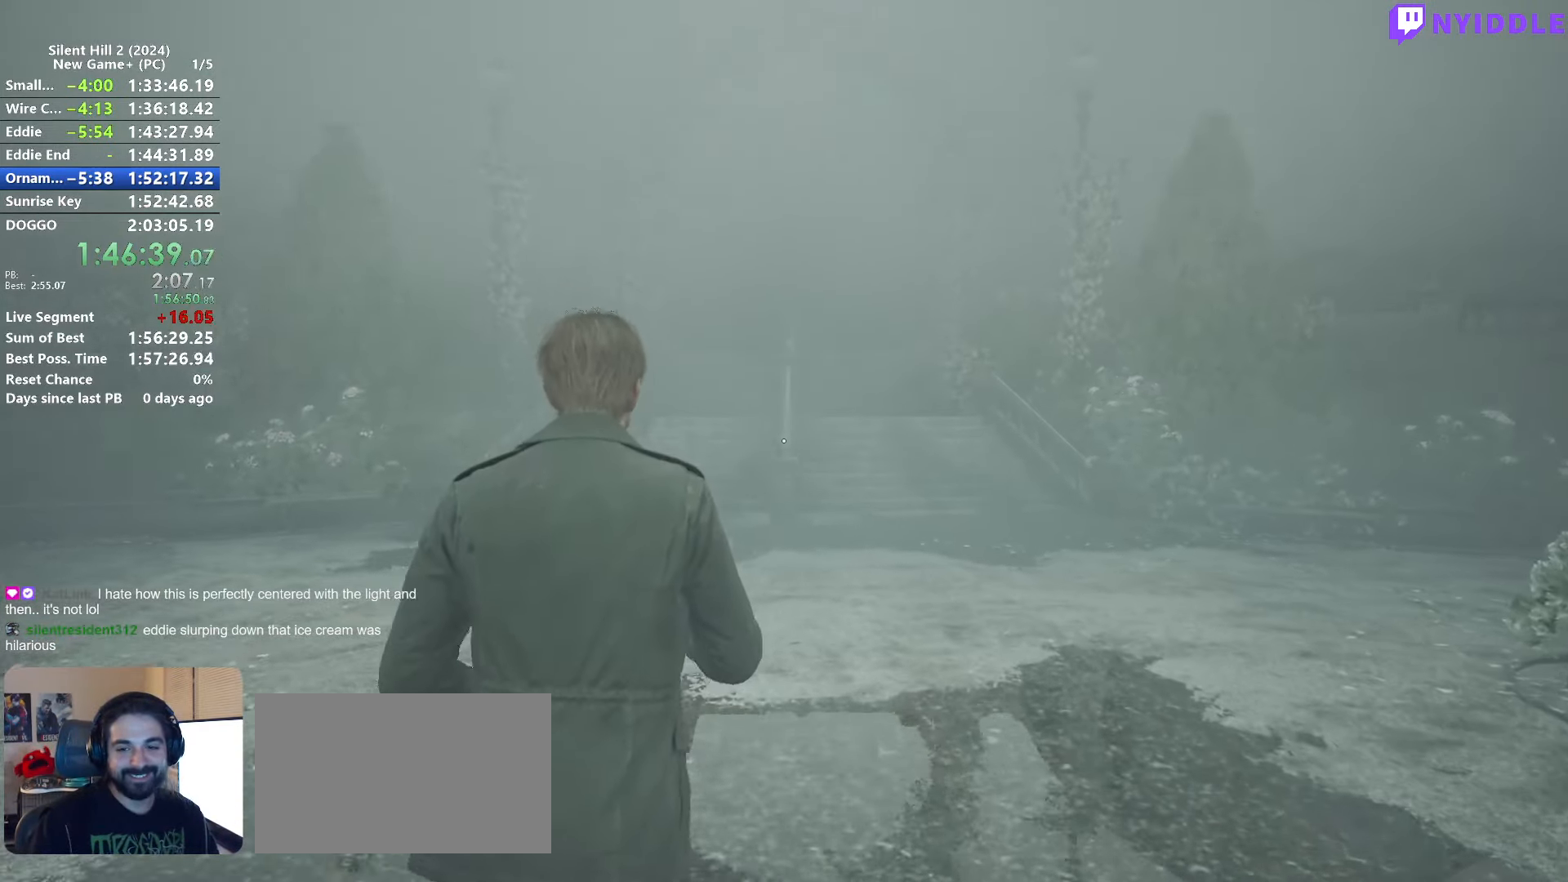
{"keys": ["shift", "w"], "mouse": [], "events": []}
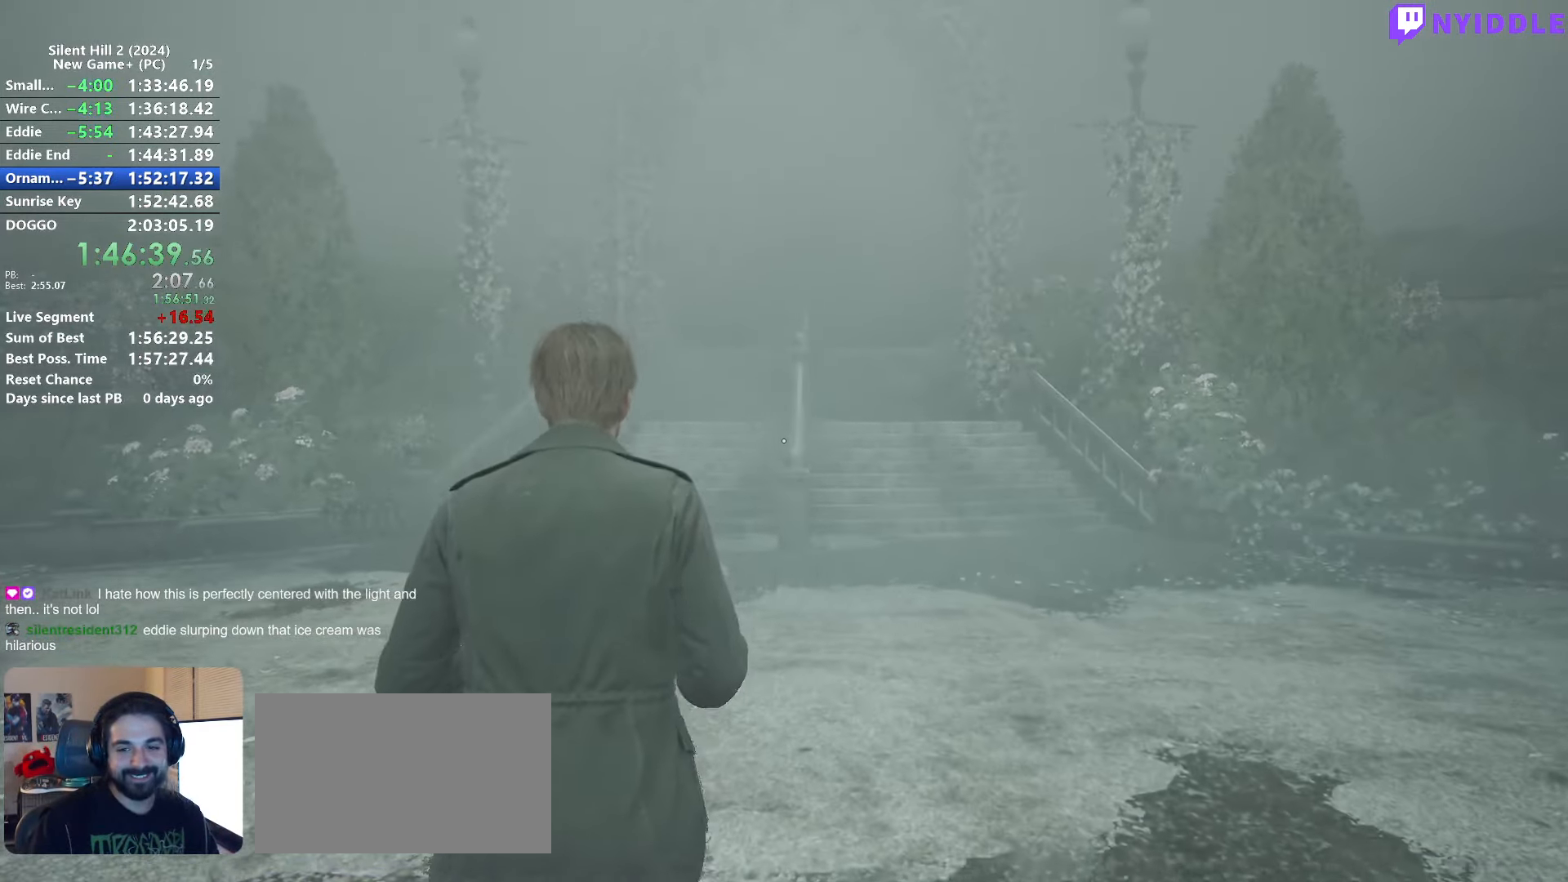
{"keys": ["shift", "w"], "mouse": [], "events": []}
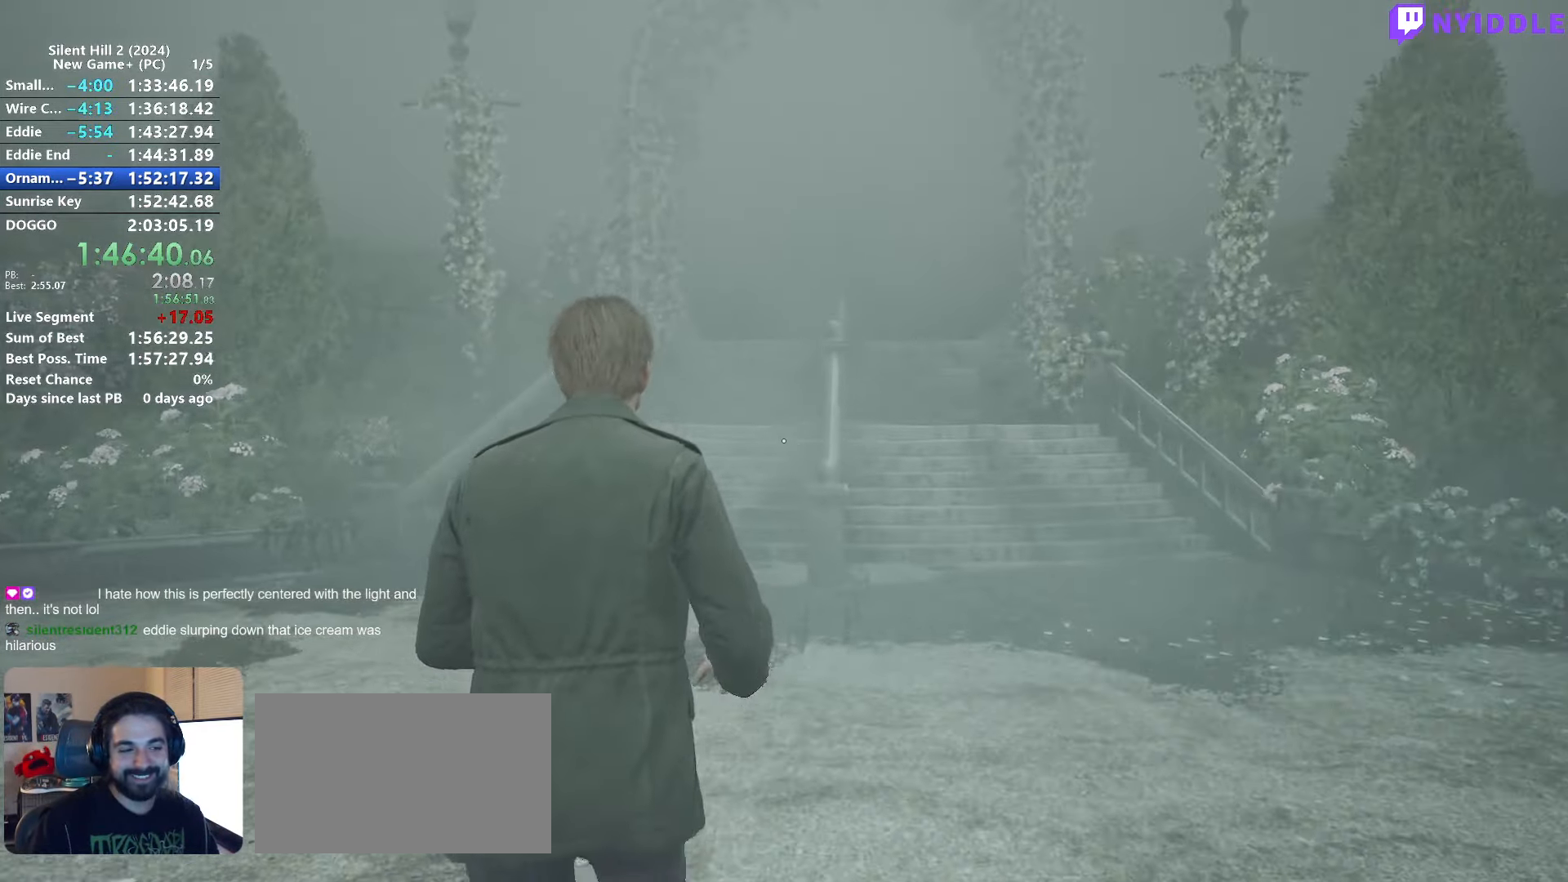
{"keys": ["shift", "w"], "mouse": [], "events": []}
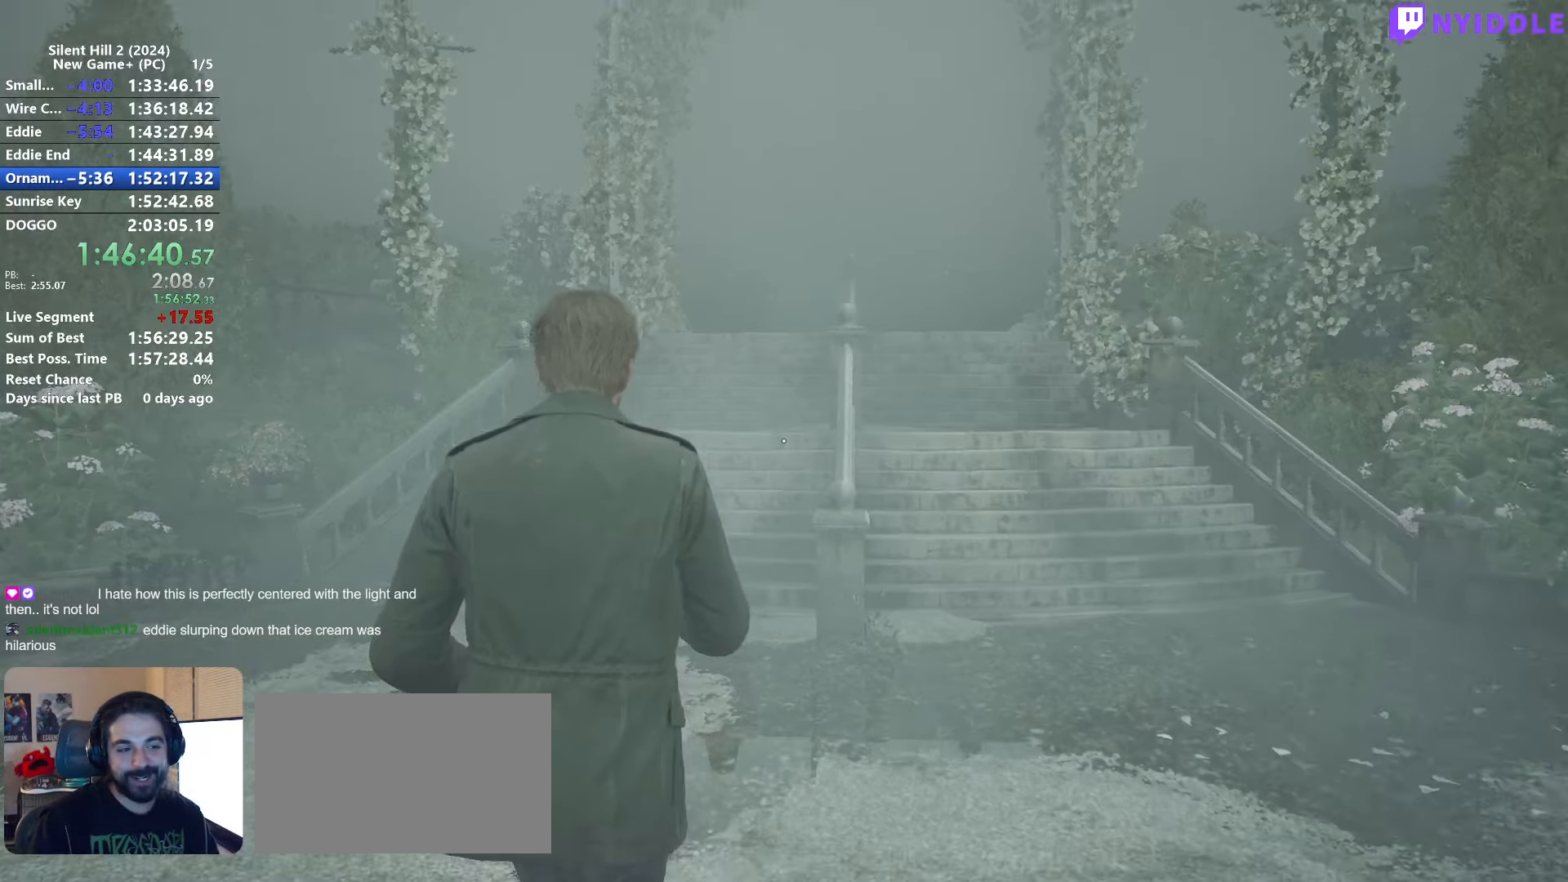
{"keys": ["shift", "w"], "mouse": [], "events": []}
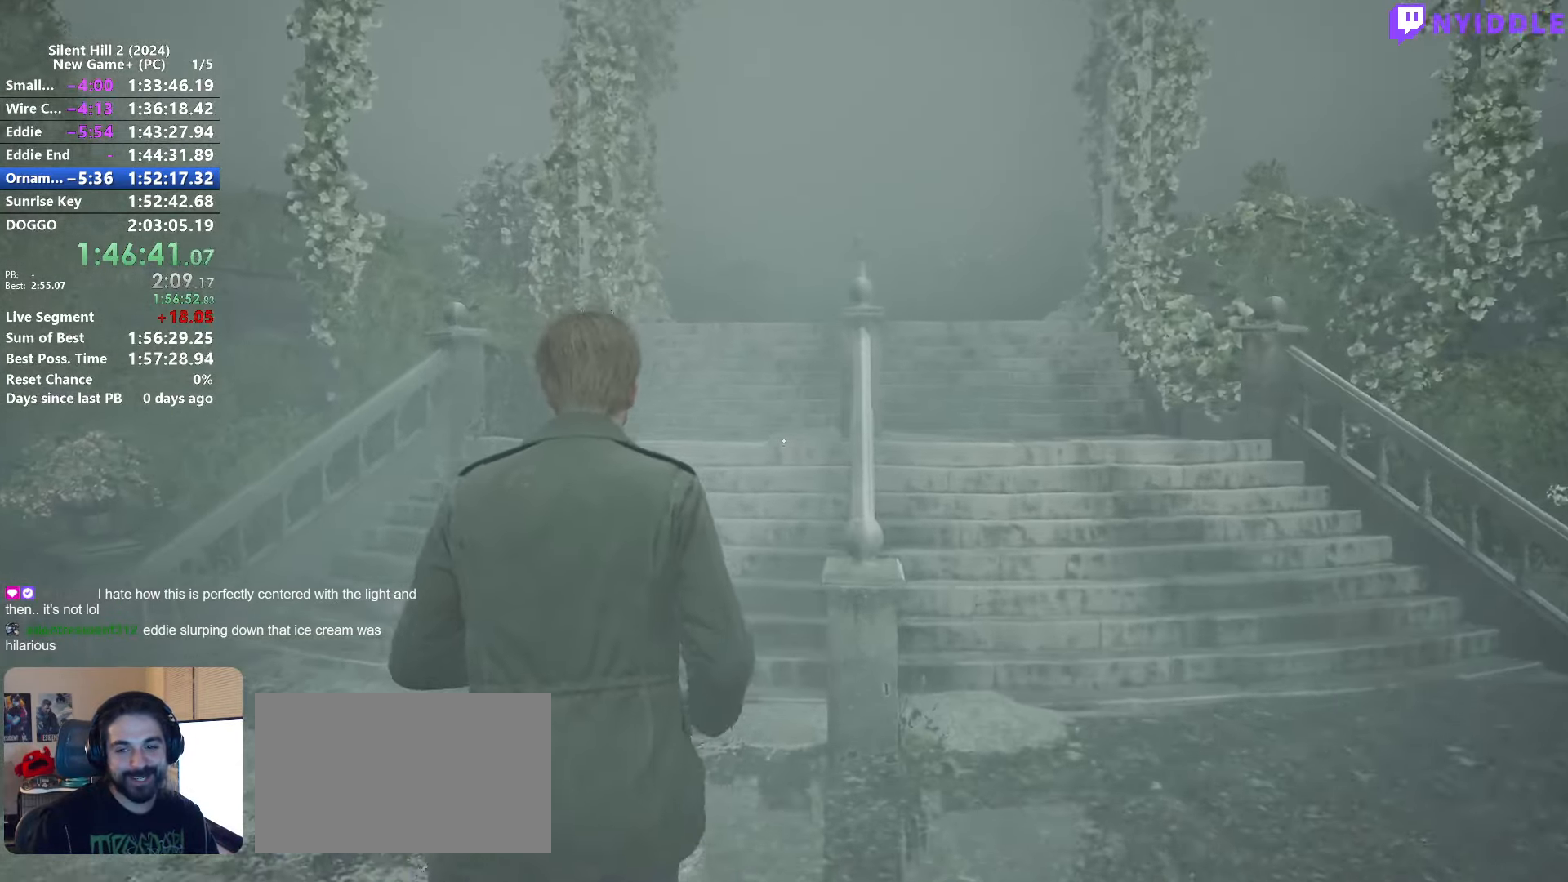
{"keys": ["shift", "space", "w"], "mouse": [], "events": [[500, "space", "down"]]}
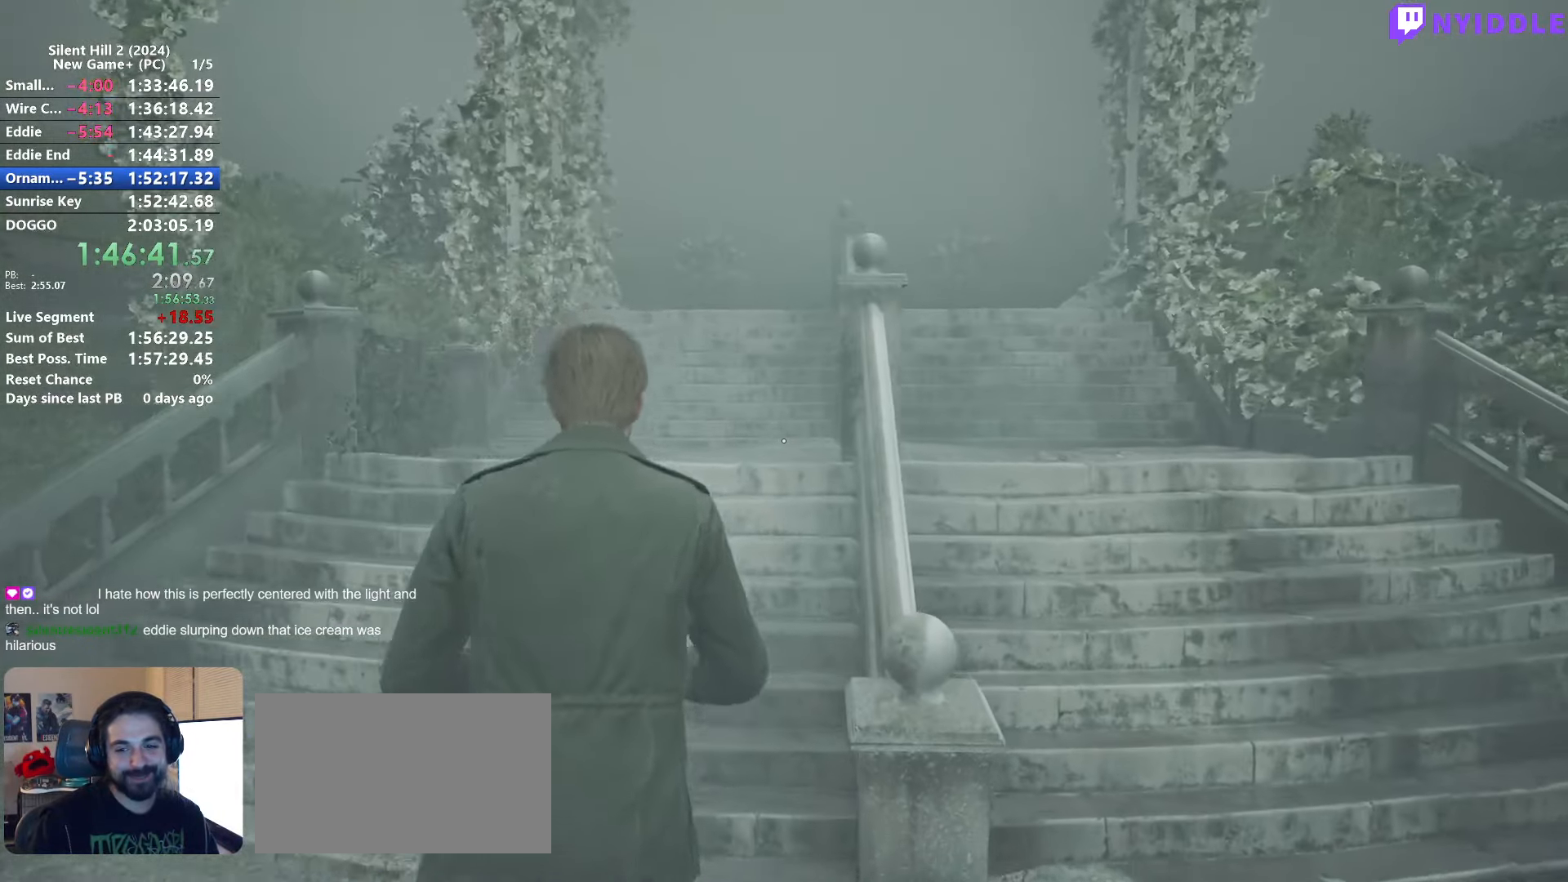
{"keys": ["shift", "w"], "mouse": [], "events": [[100, "space", "up"]]}
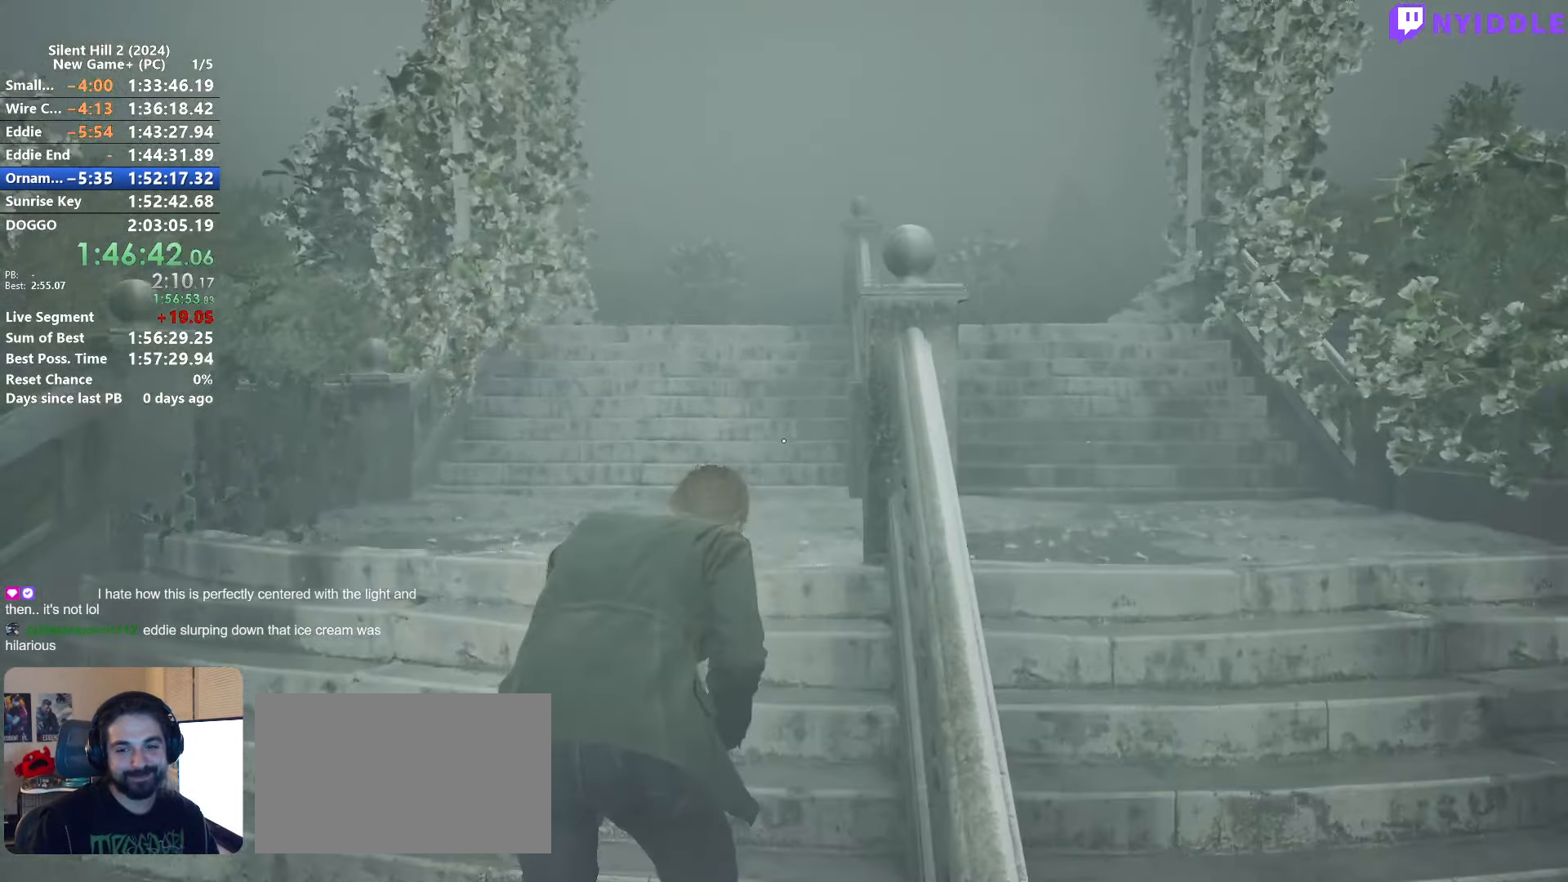
{"keys": ["shift", "w"], "mouse": [], "events": []}
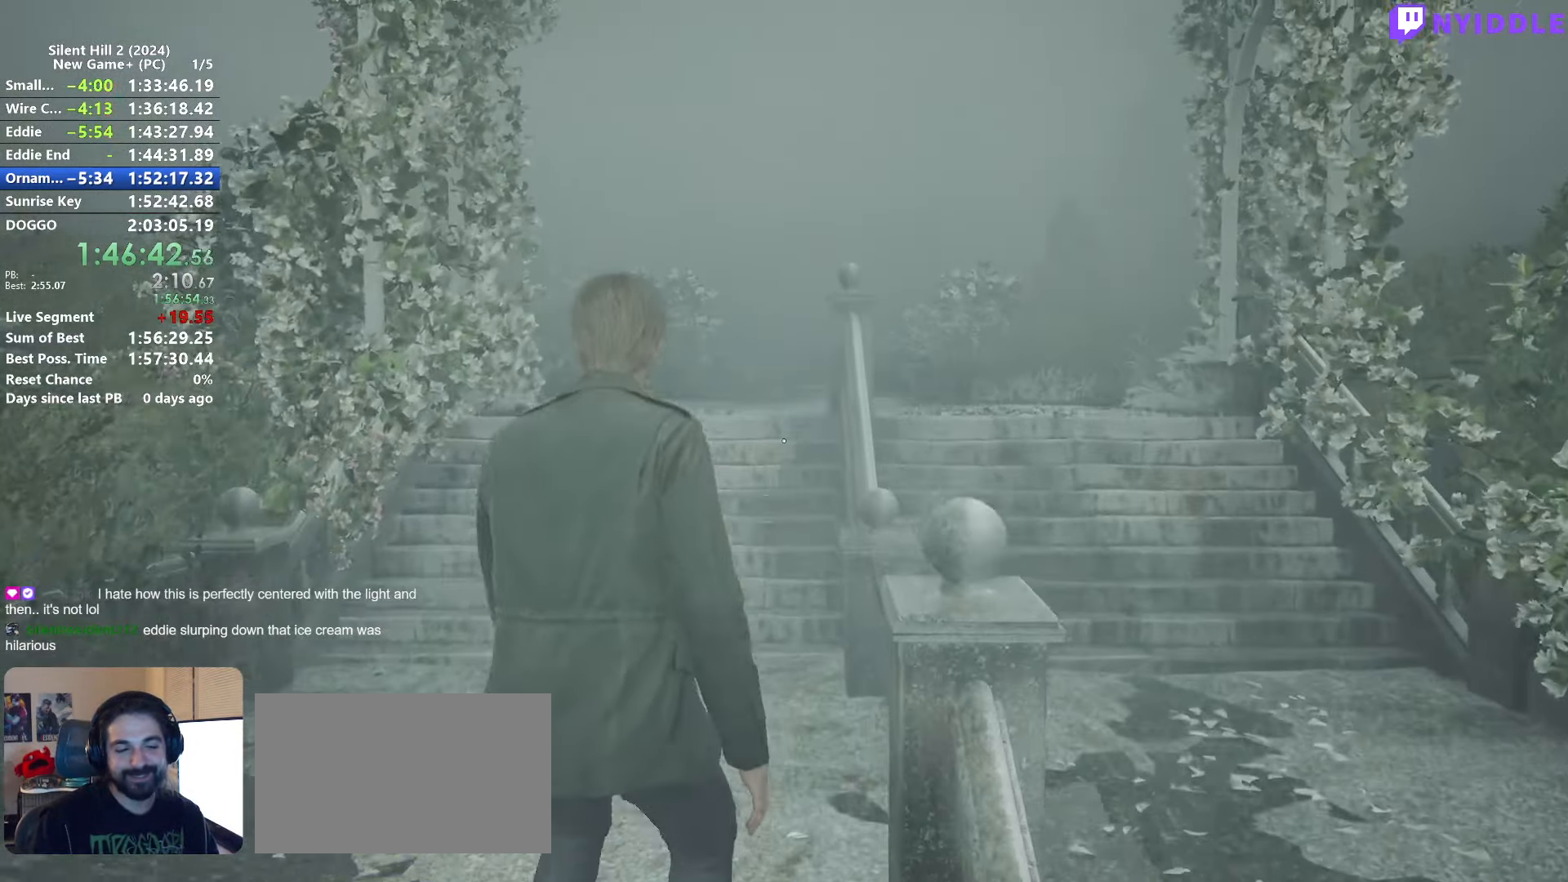
{"keys": ["shift", "w"], "mouse": [], "events": []}
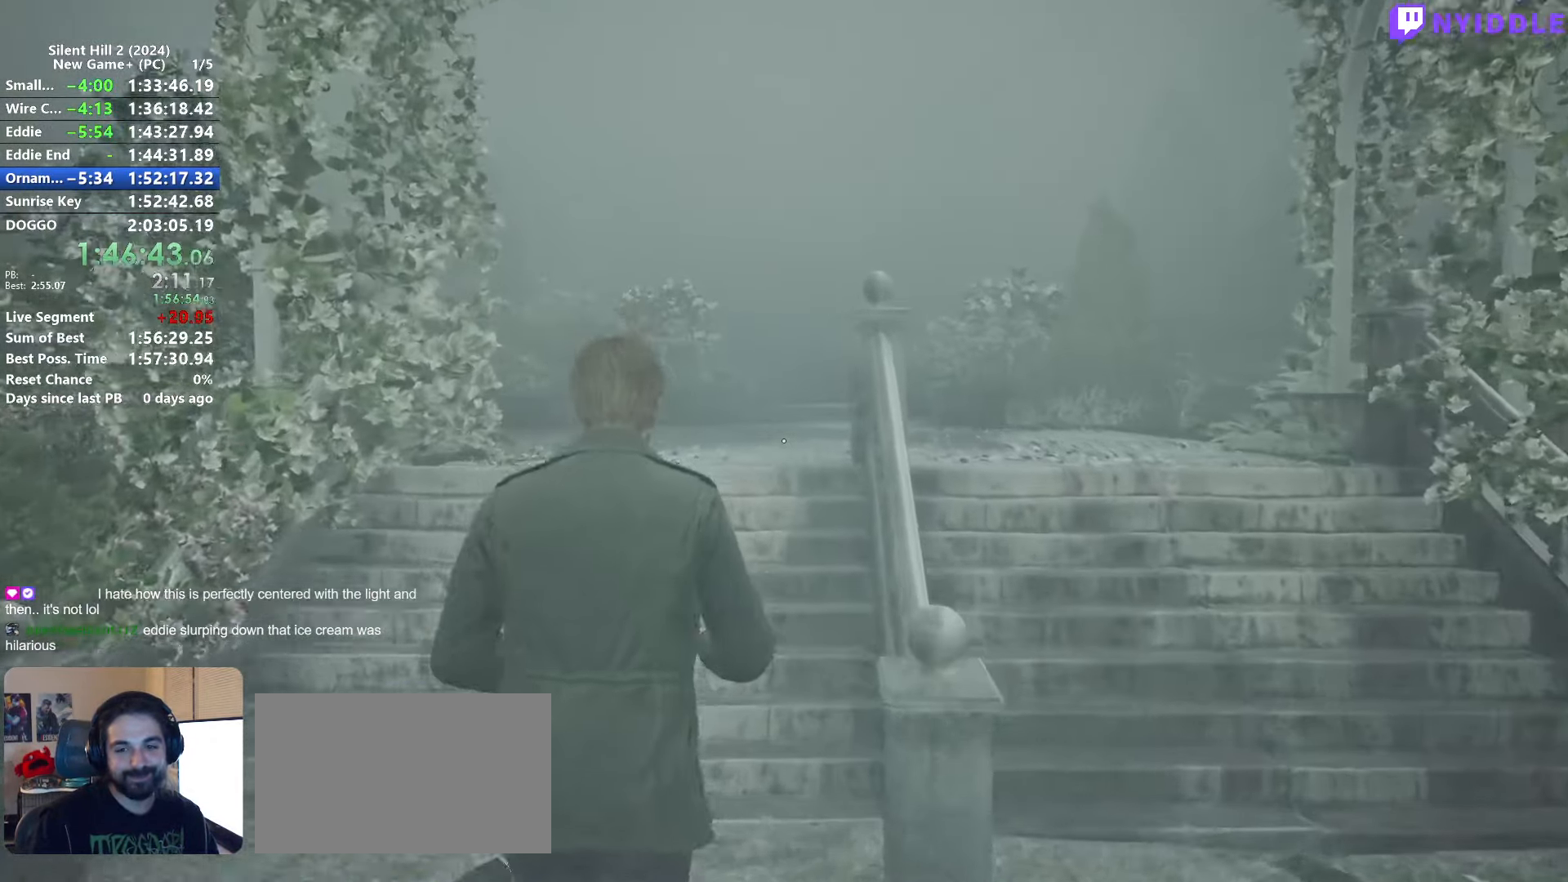
{"keys": ["shift", "w"], "mouse": [], "events": [[50, "space", "down"], [150, "space", "up"]]}
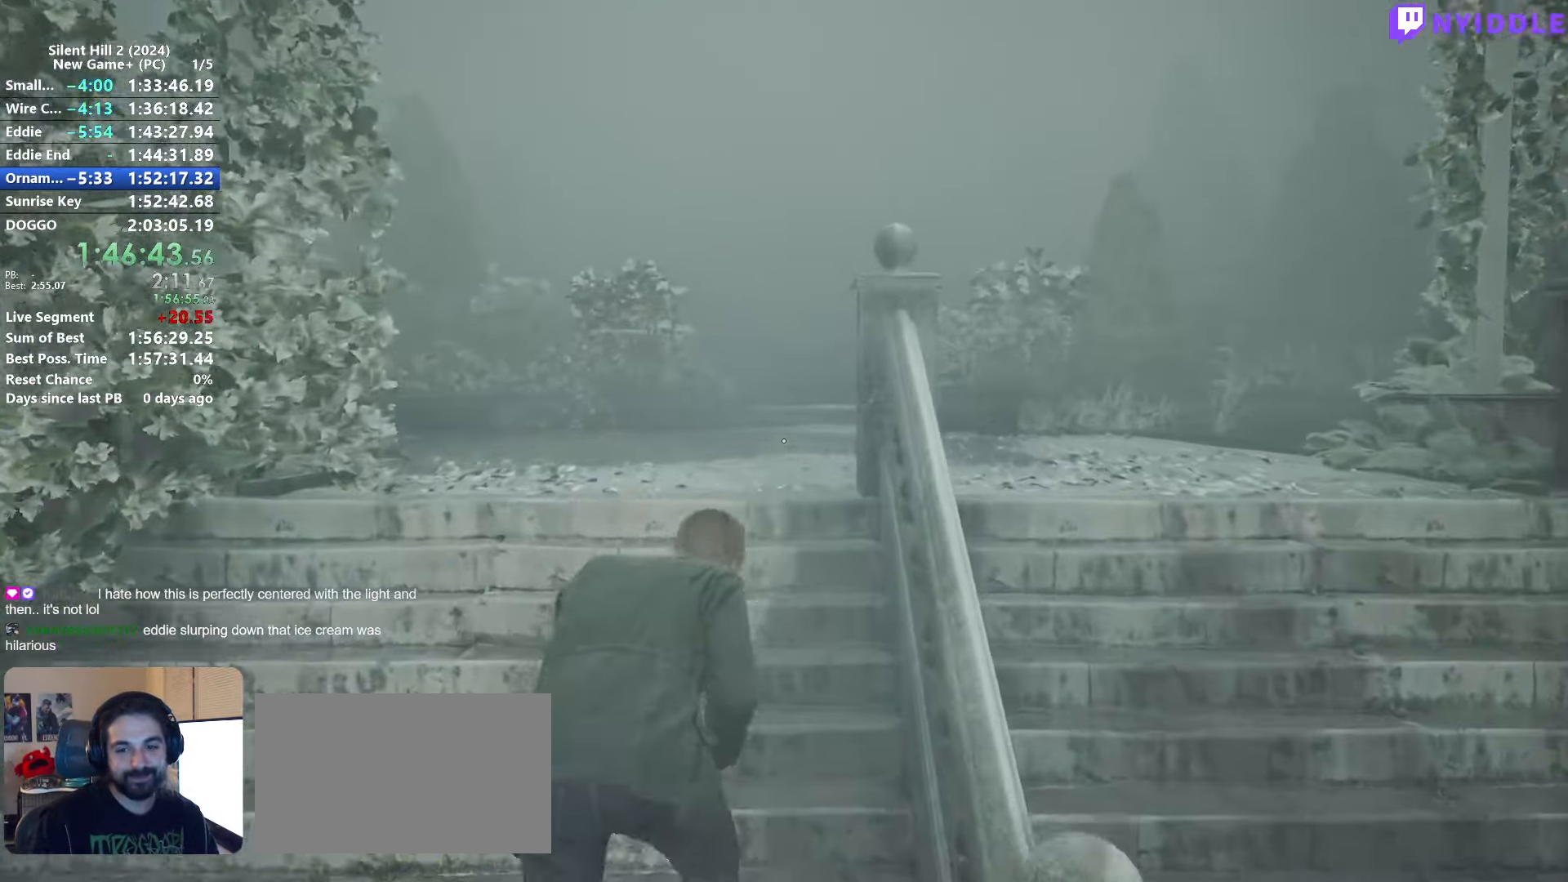
{"keys": ["shift", "w"], "mouse": [], "events": []}
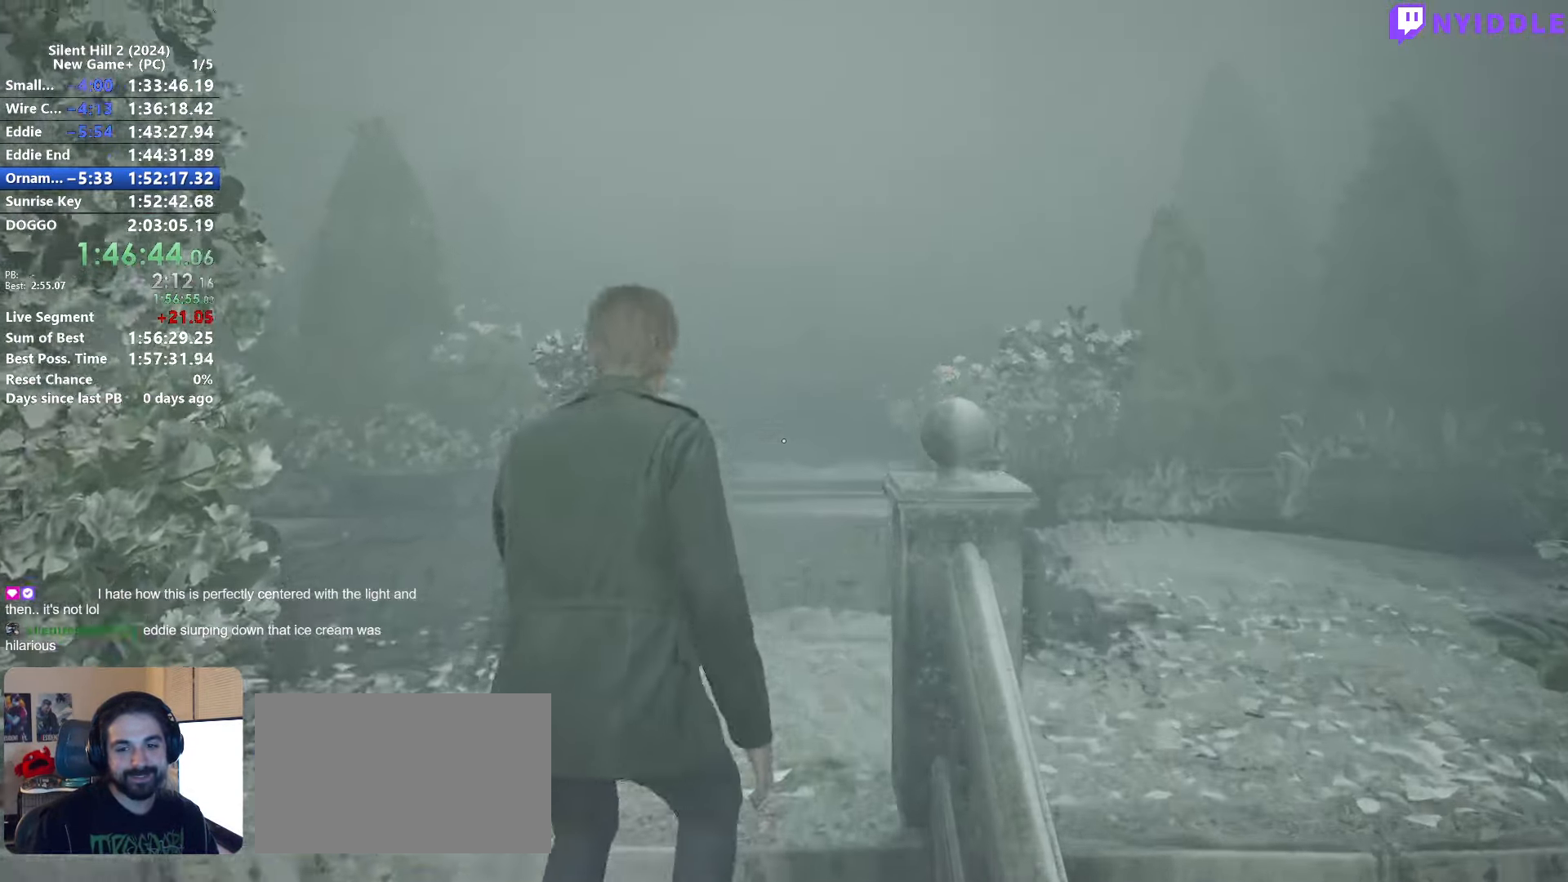
{"keys": ["shift", "w"], "mouse": [], "events": []}
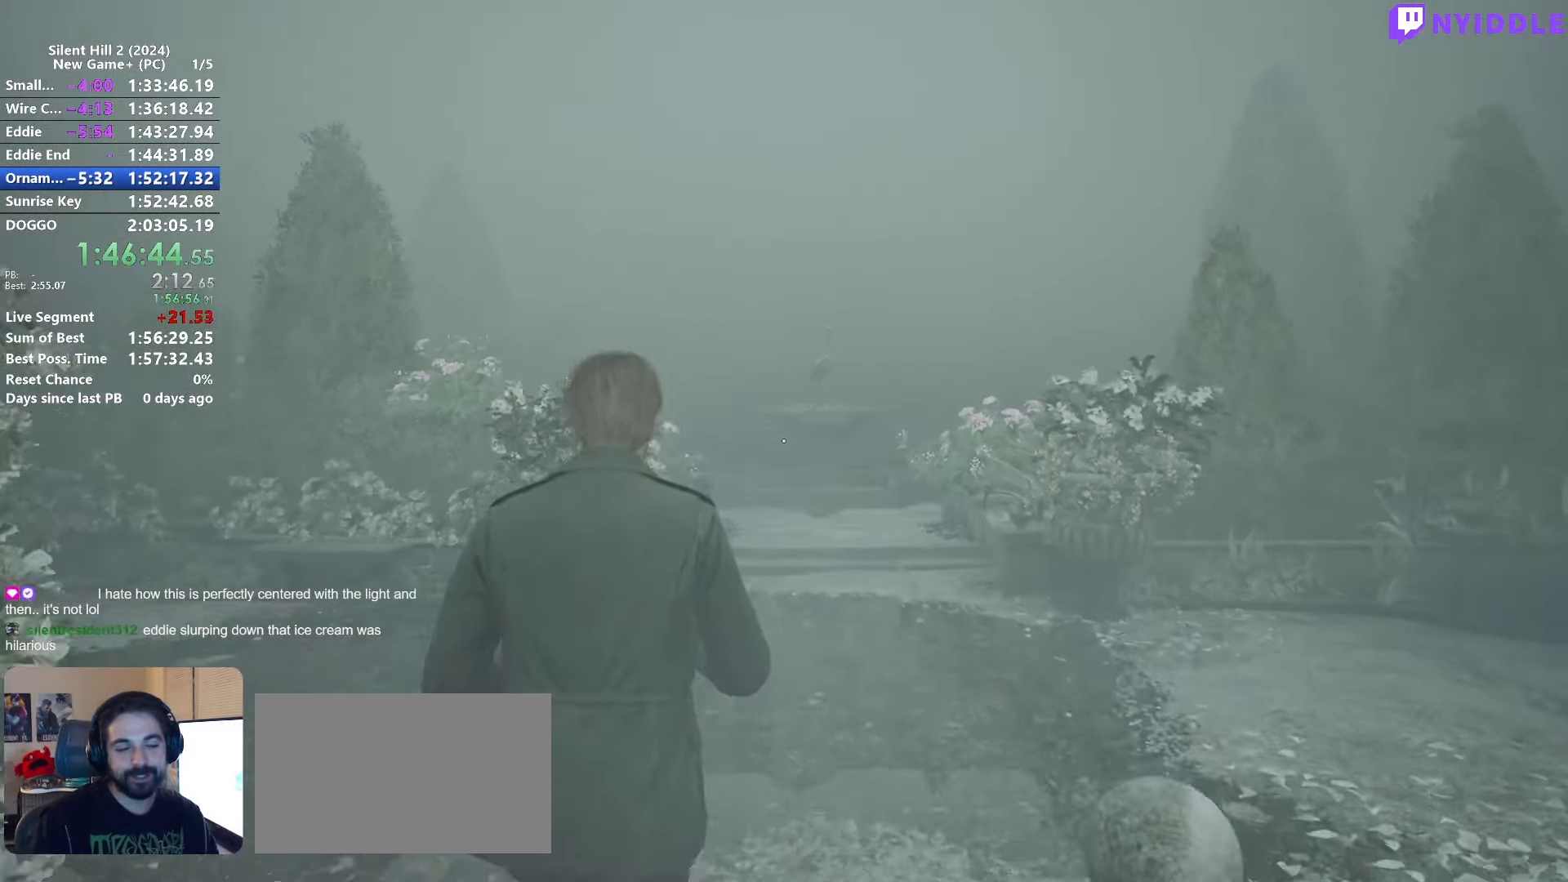
{"keys": ["shift", "w"], "mouse": [], "events": []}
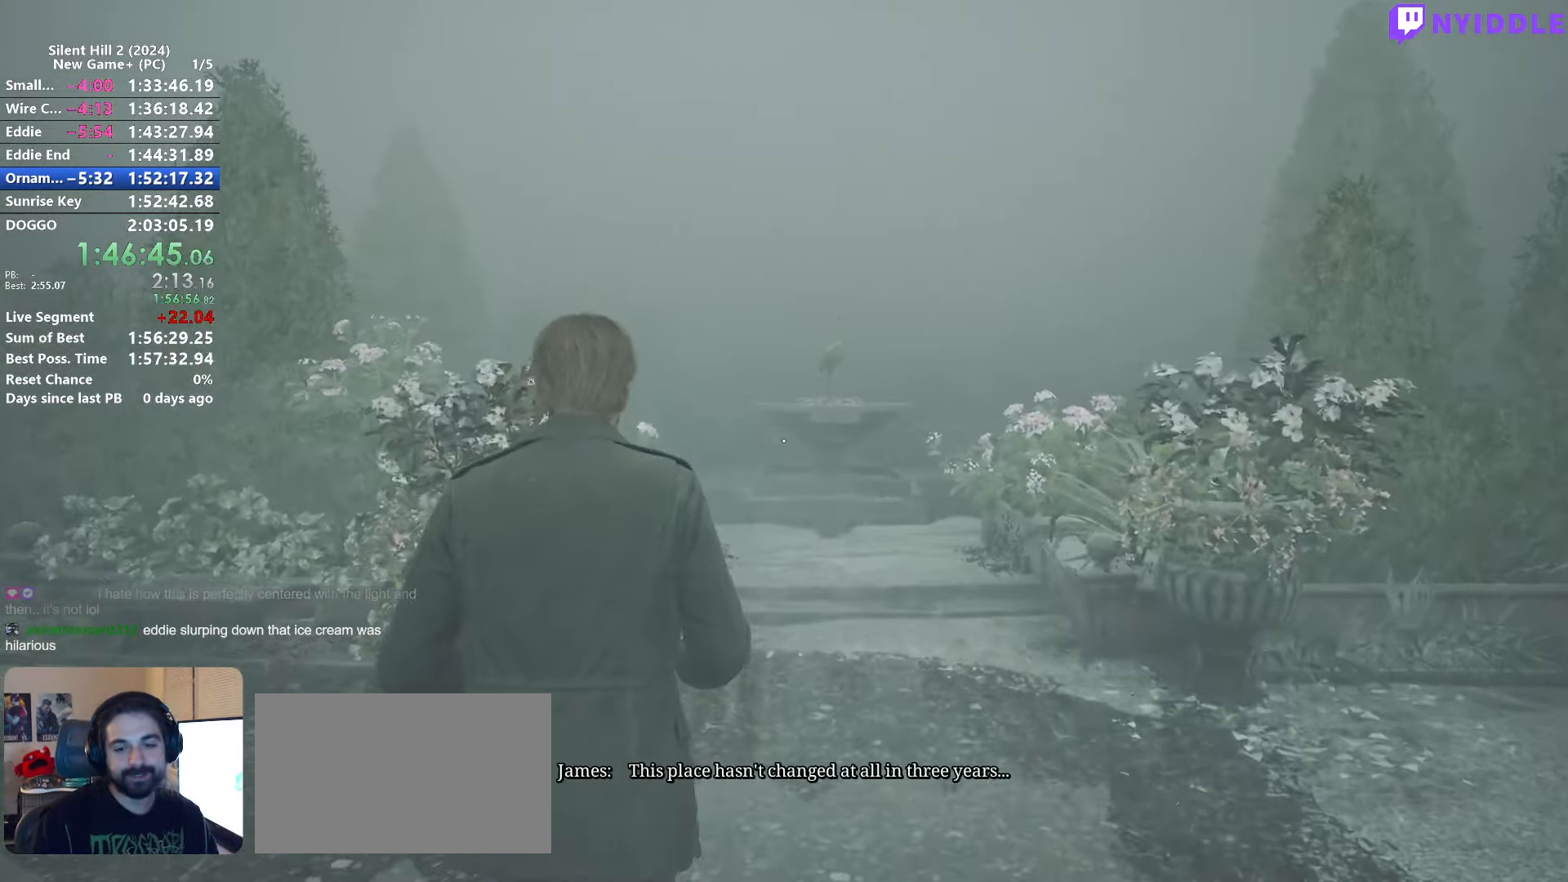
{"keys": ["shift", "w"], "mouse": [], "events": []}